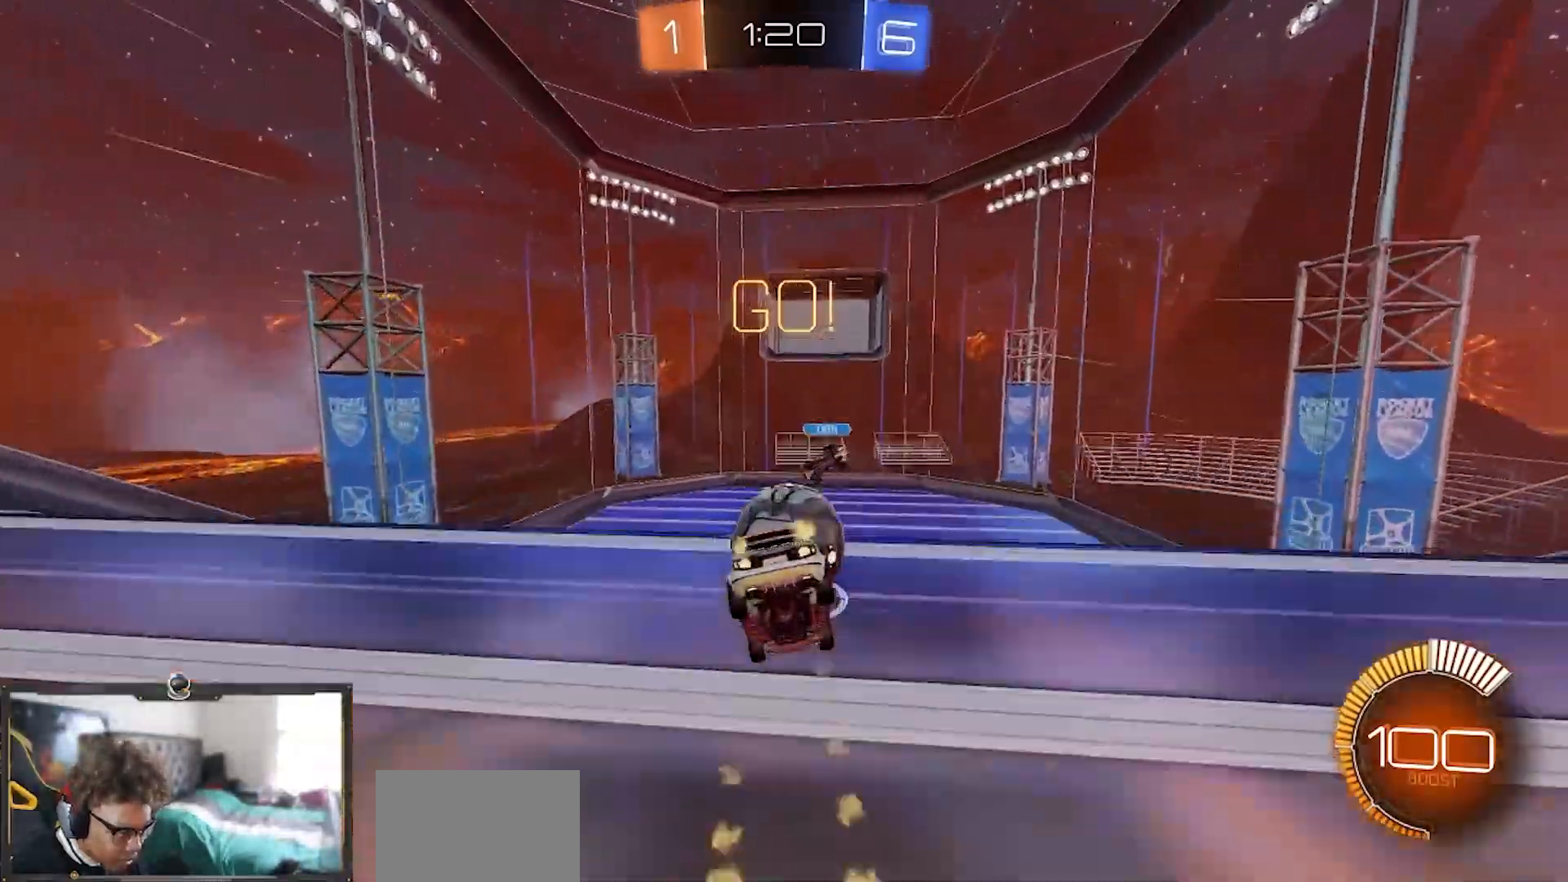
Gameplay with a controller (PlayStation layout); each line is a JSON object with the inputs held at the frame after it. "events" lists button and stick changes between this image and that frame as [ms after this image, input, new state], when the widget could be followed in between. Not read: START.
{"buttons": ["R1", "R2"], "left_stick": "up-left", "right_stick": "center", "events": [[17, "left_stick", "down-left"], [200, "left_stick", "down"], [484, "left_stick", "up-left"]]}
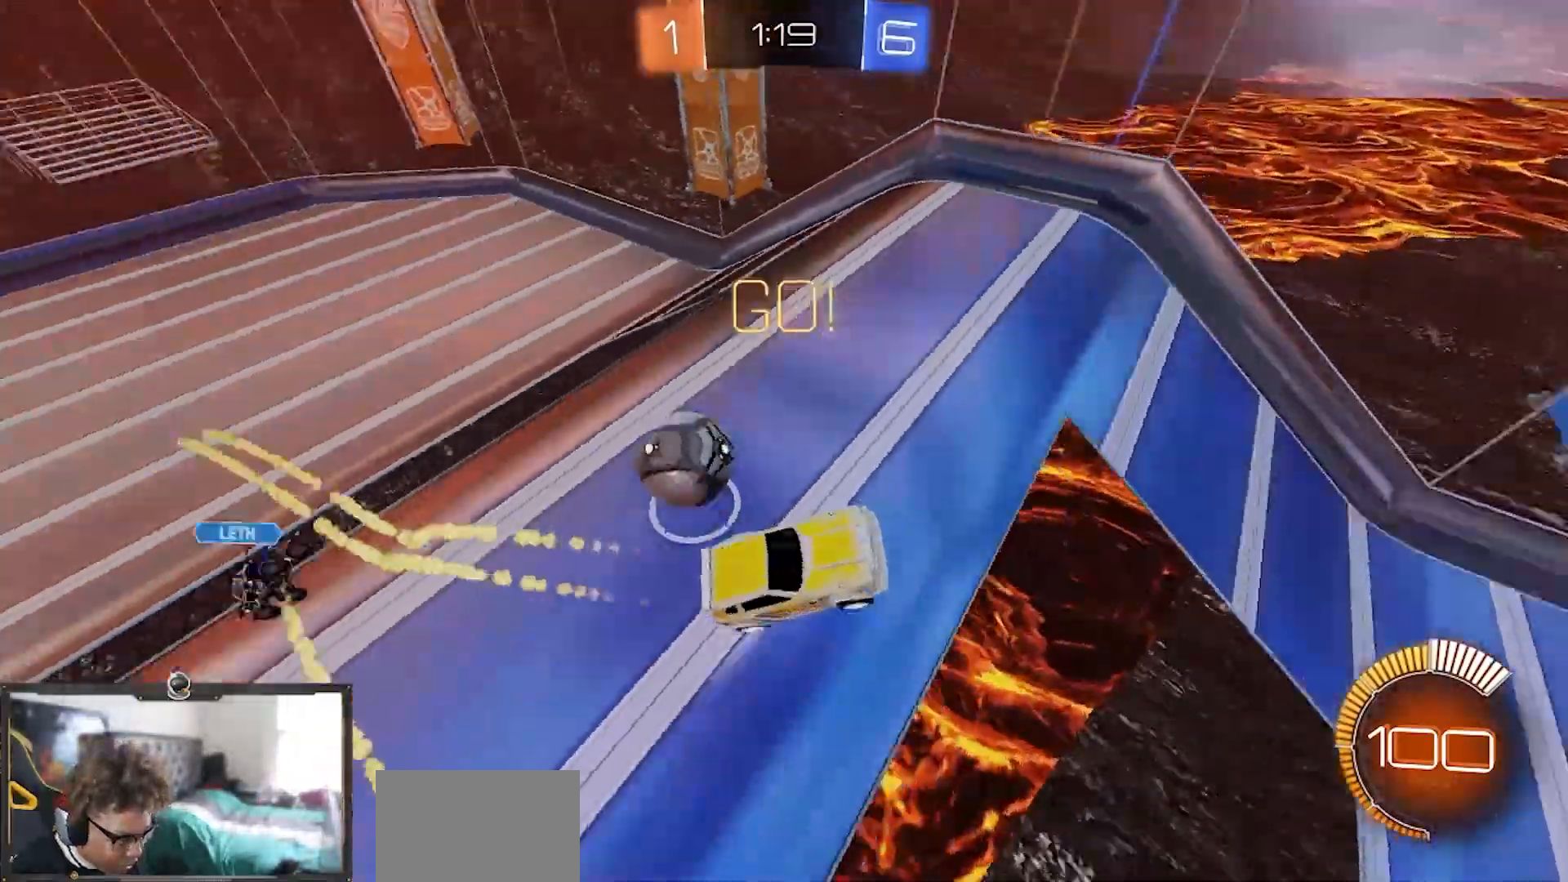
{"buttons": ["SQUARE", "R1", "R2"], "left_stick": "center", "right_stick": "center", "events": [[133, "R1", "up"], [300, "R1", "down"], [467, "SQUARE", "down"], [467, "left_stick", "center"]]}
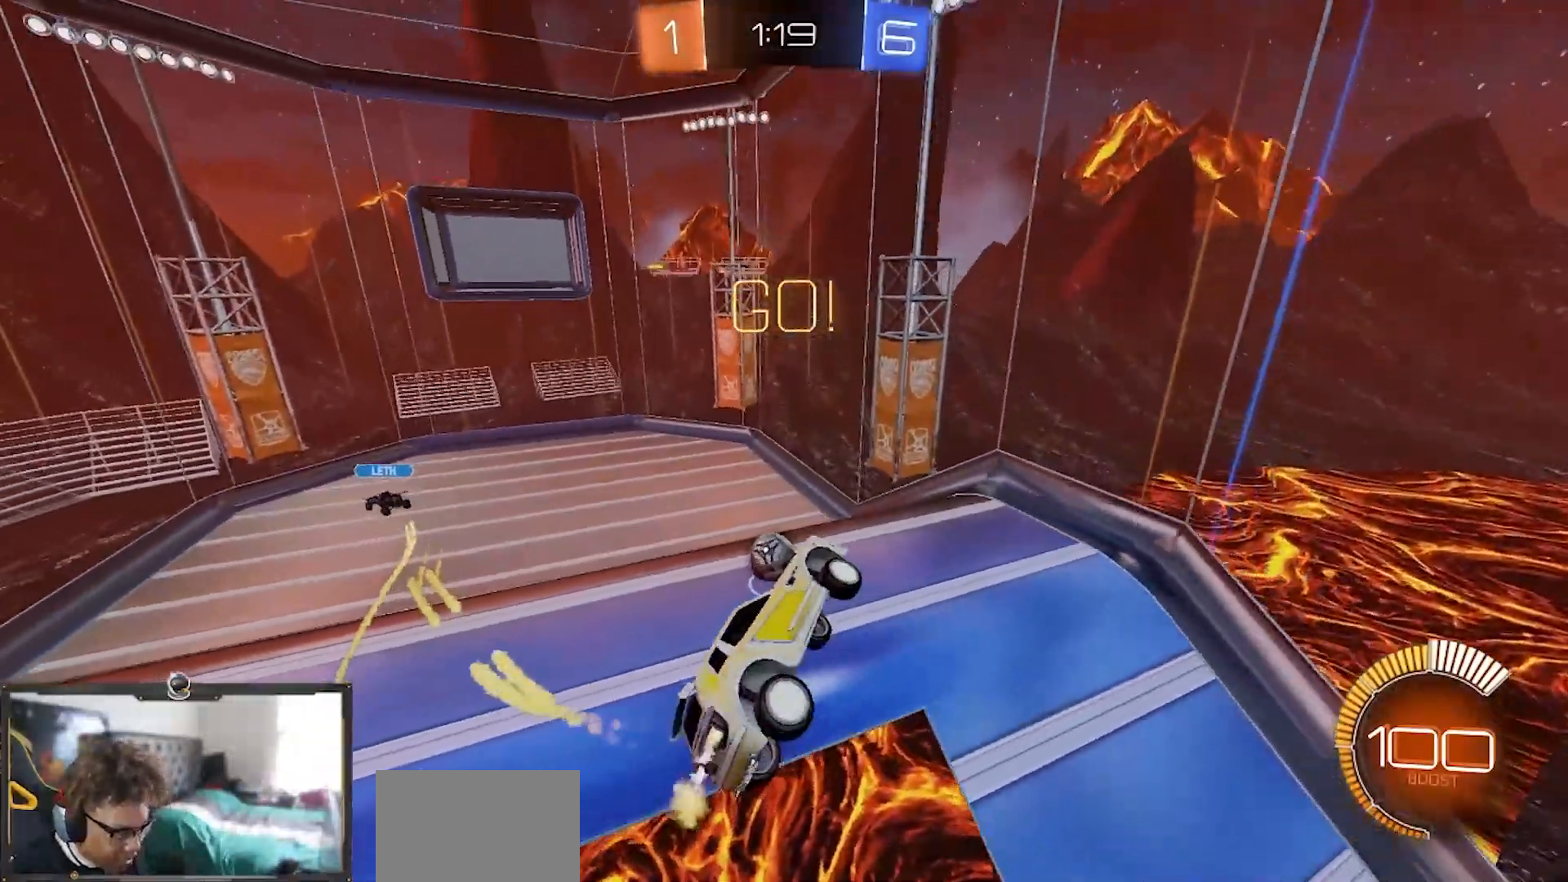
{"buttons": ["SQUARE", "R1", "R2"], "left_stick": "up-left", "right_stick": "center", "events": [[17, "left_stick", "down-right"], [301, "left_stick", "up"], [417, "left_stick", "up-left"]]}
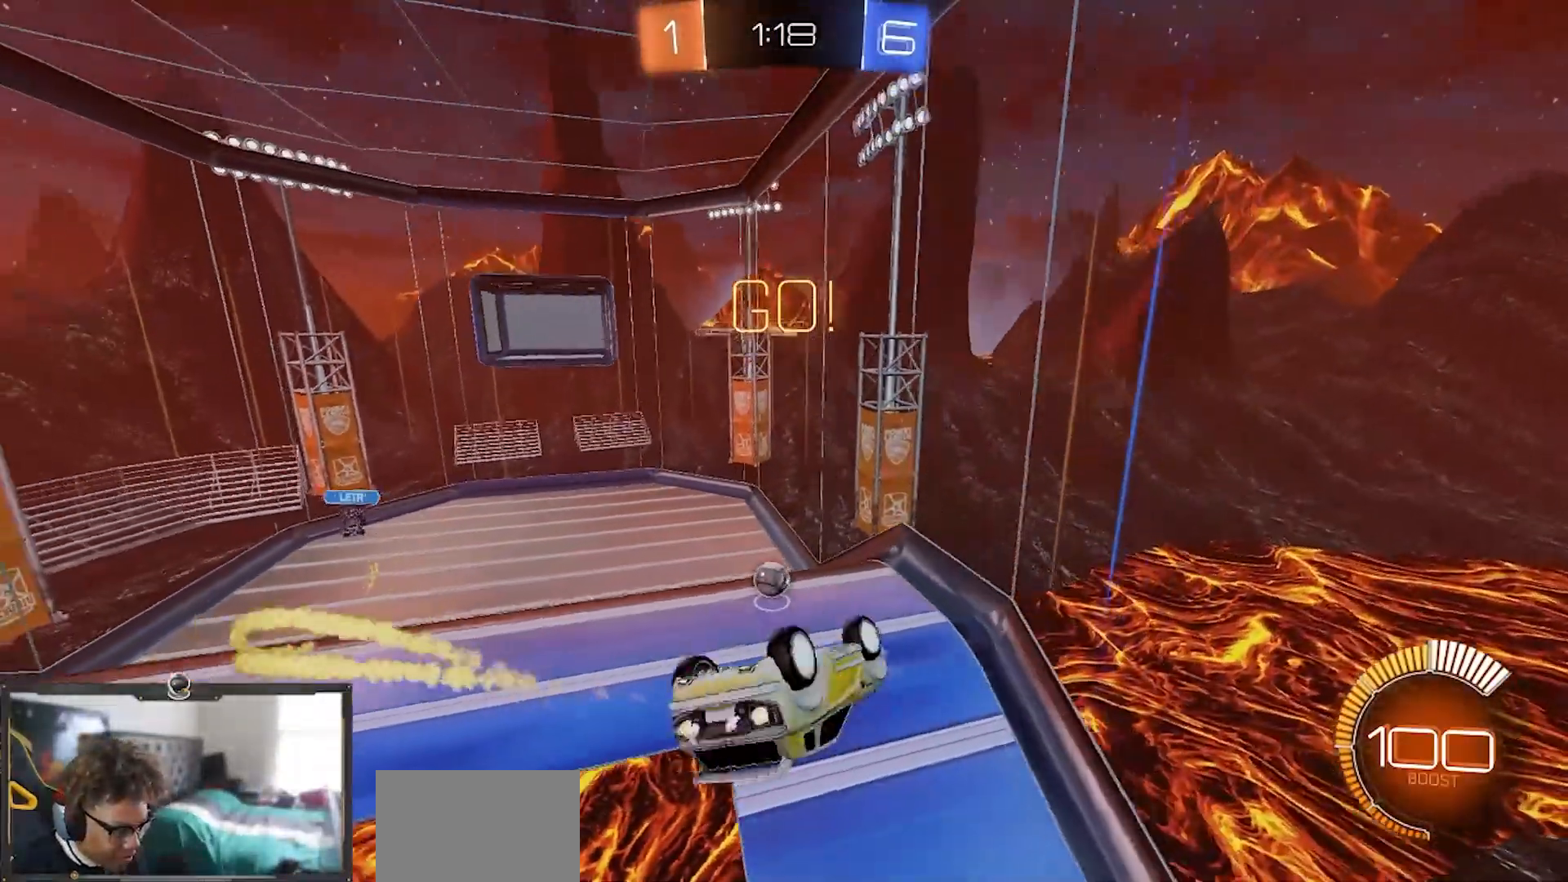
{"buttons": ["SQUARE", "R1", "R2"], "left_stick": "up-left", "right_stick": "center", "events": [[66, "left_stick", "left"], [450, "left_stick", "up-left"]]}
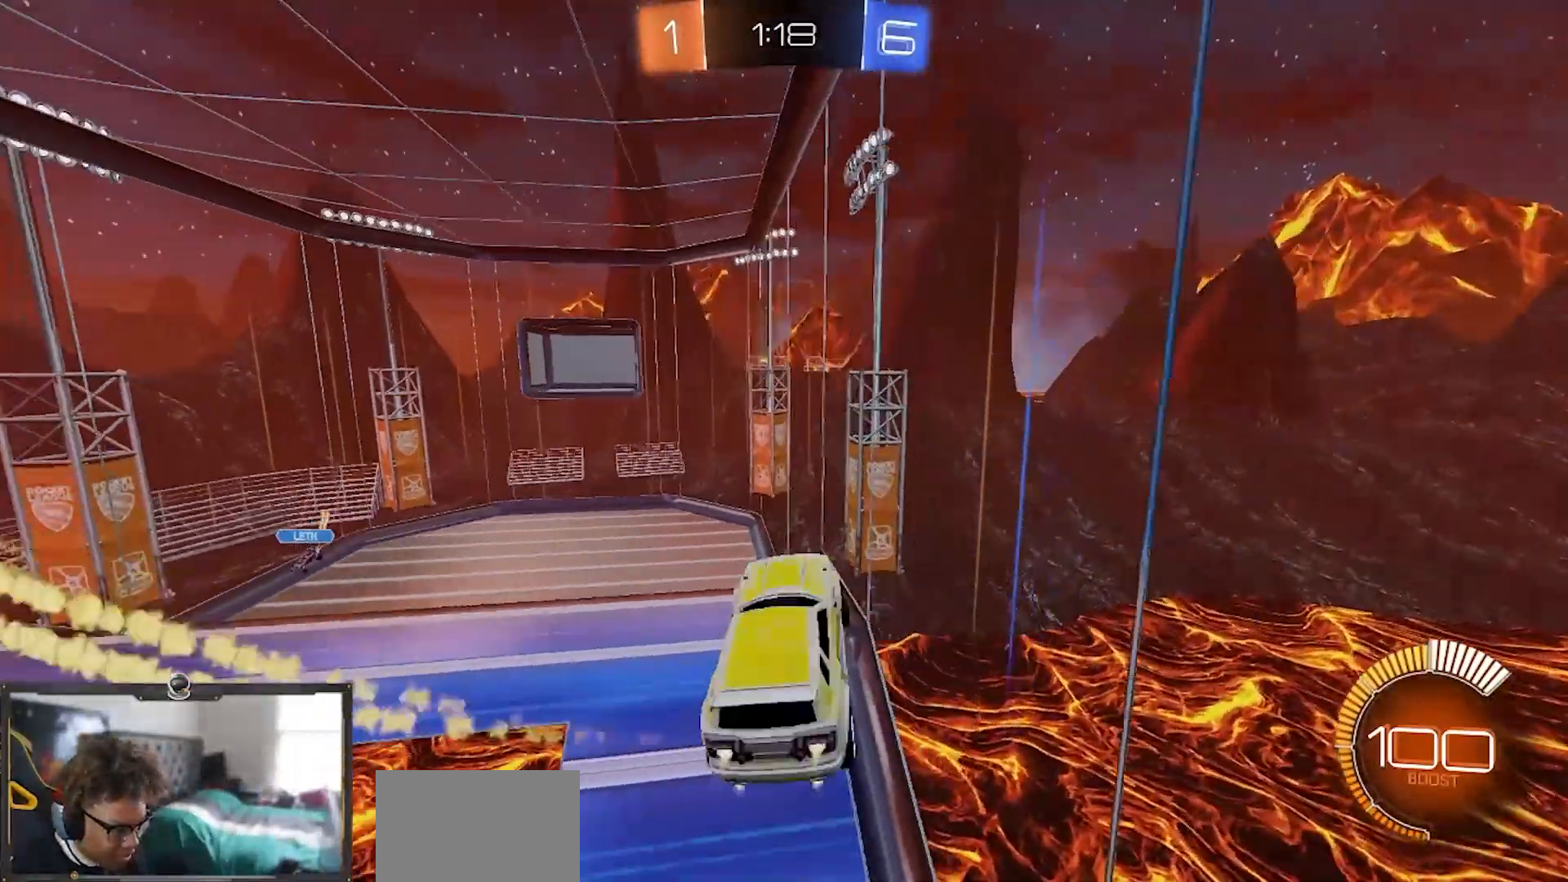
{"buttons": ["R1", "R2"], "left_stick": "center", "right_stick": "center", "events": [[134, "SQUARE", "up"], [134, "left_stick", "center"]]}
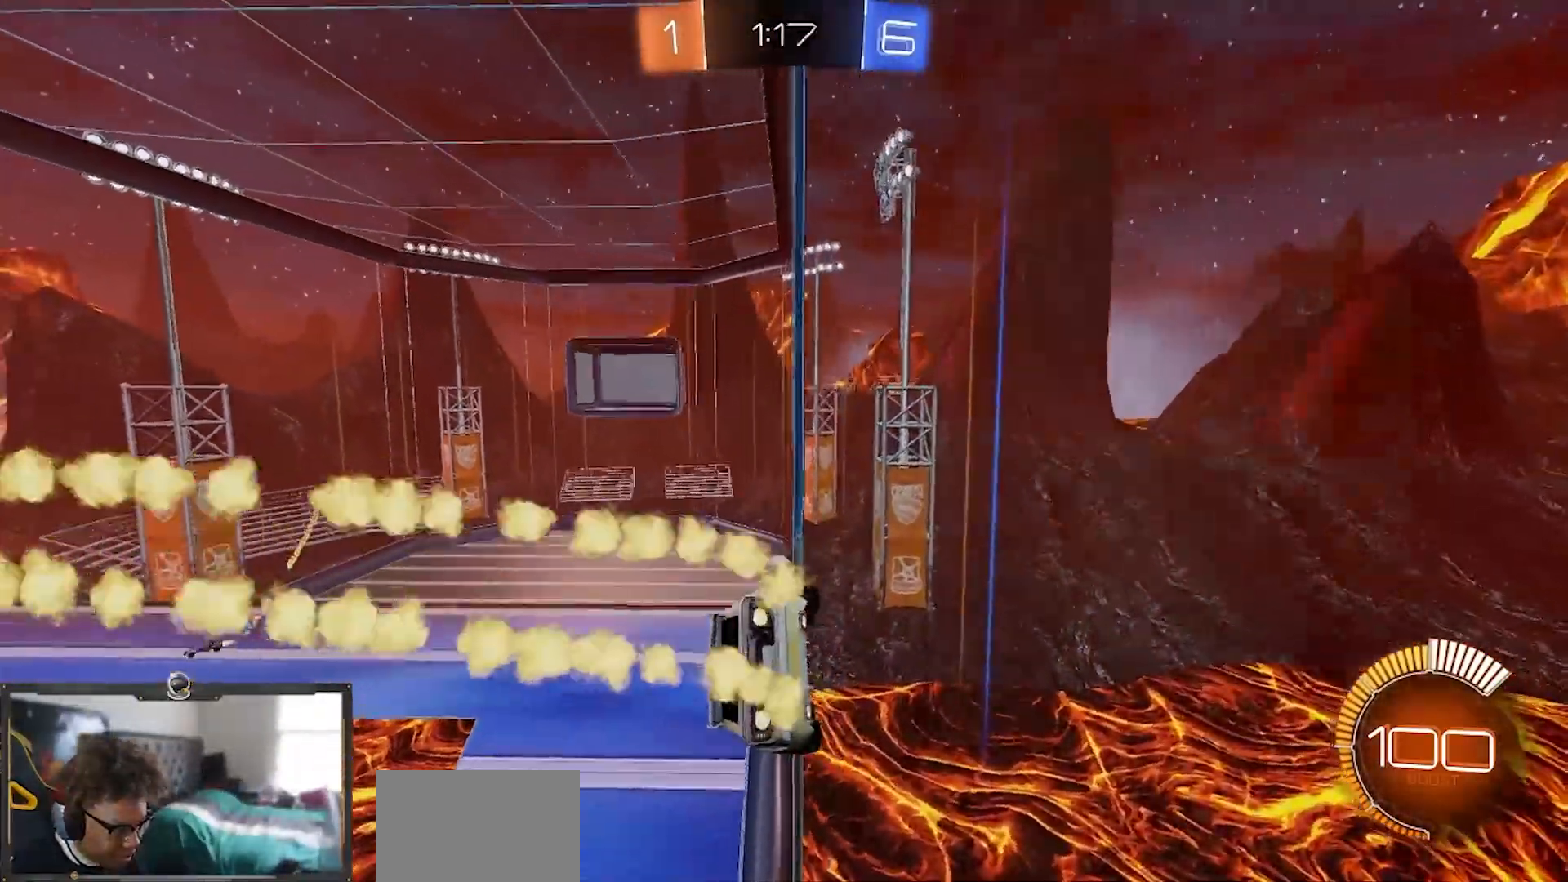
{"buttons": ["R1", "R2"], "left_stick": "center", "right_stick": "center", "events": [[267, "left_stick", "right"], [433, "left_stick", "center"]]}
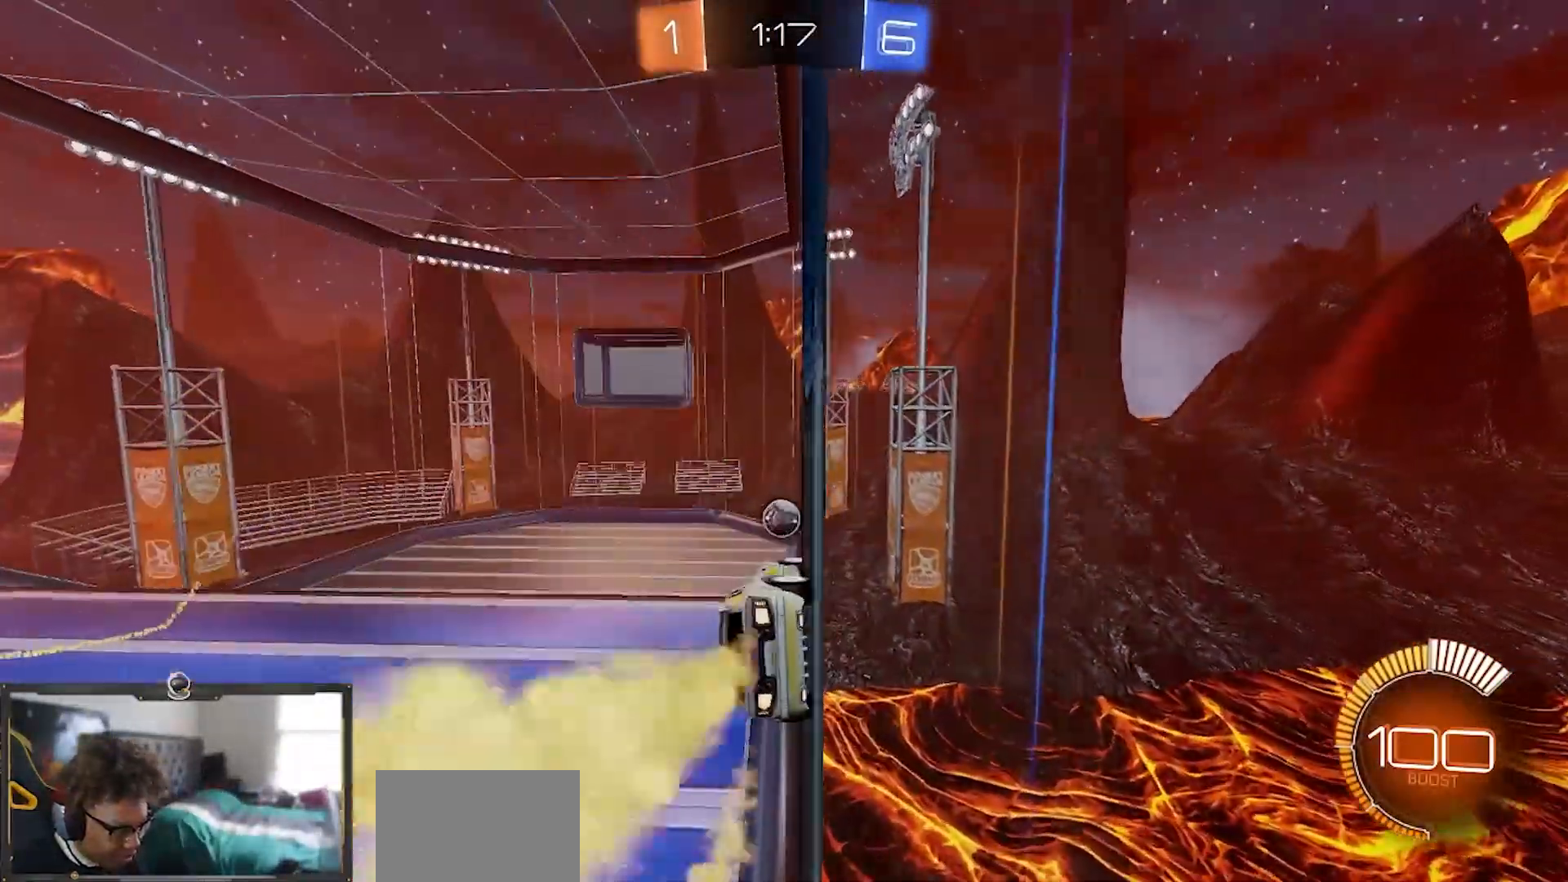
{"buttons": ["R1", "R2"], "left_stick": "center", "right_stick": "center", "events": [[184, "left_stick", "left"], [301, "left_stick", "center"]]}
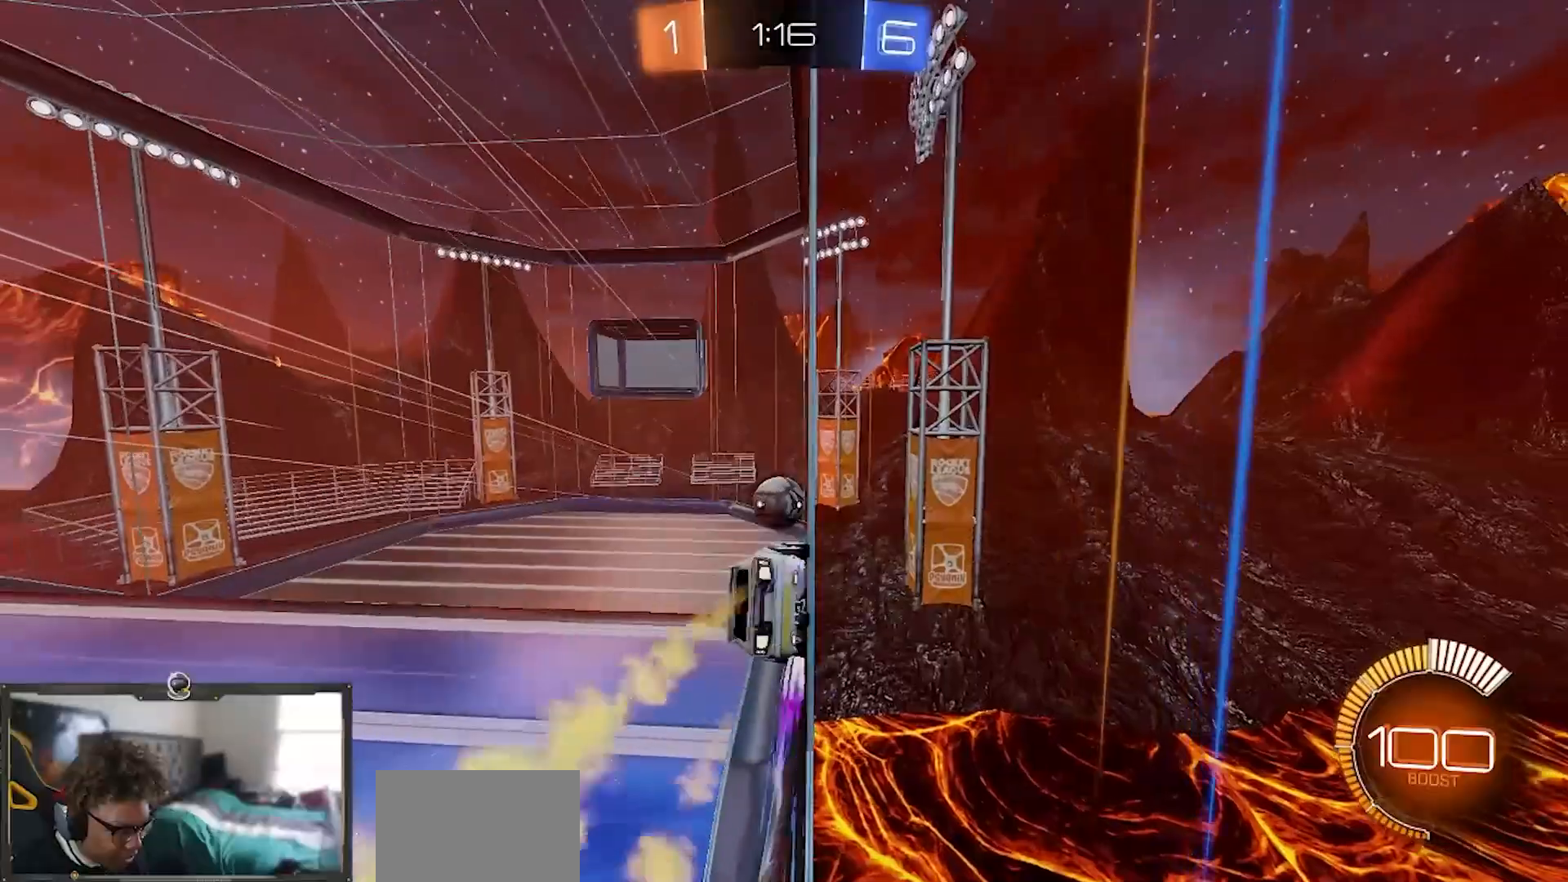
{"buttons": ["L2"], "left_stick": "left", "right_stick": "center", "events": [[83, "left_stick", "left"], [100, "R1", "up"], [150, "left_stick", "center"], [217, "left_stick", "down-right"], [300, "L2", "down"], [334, "R2", "up"], [367, "left_stick", "up-left"], [434, "left_stick", "left"]]}
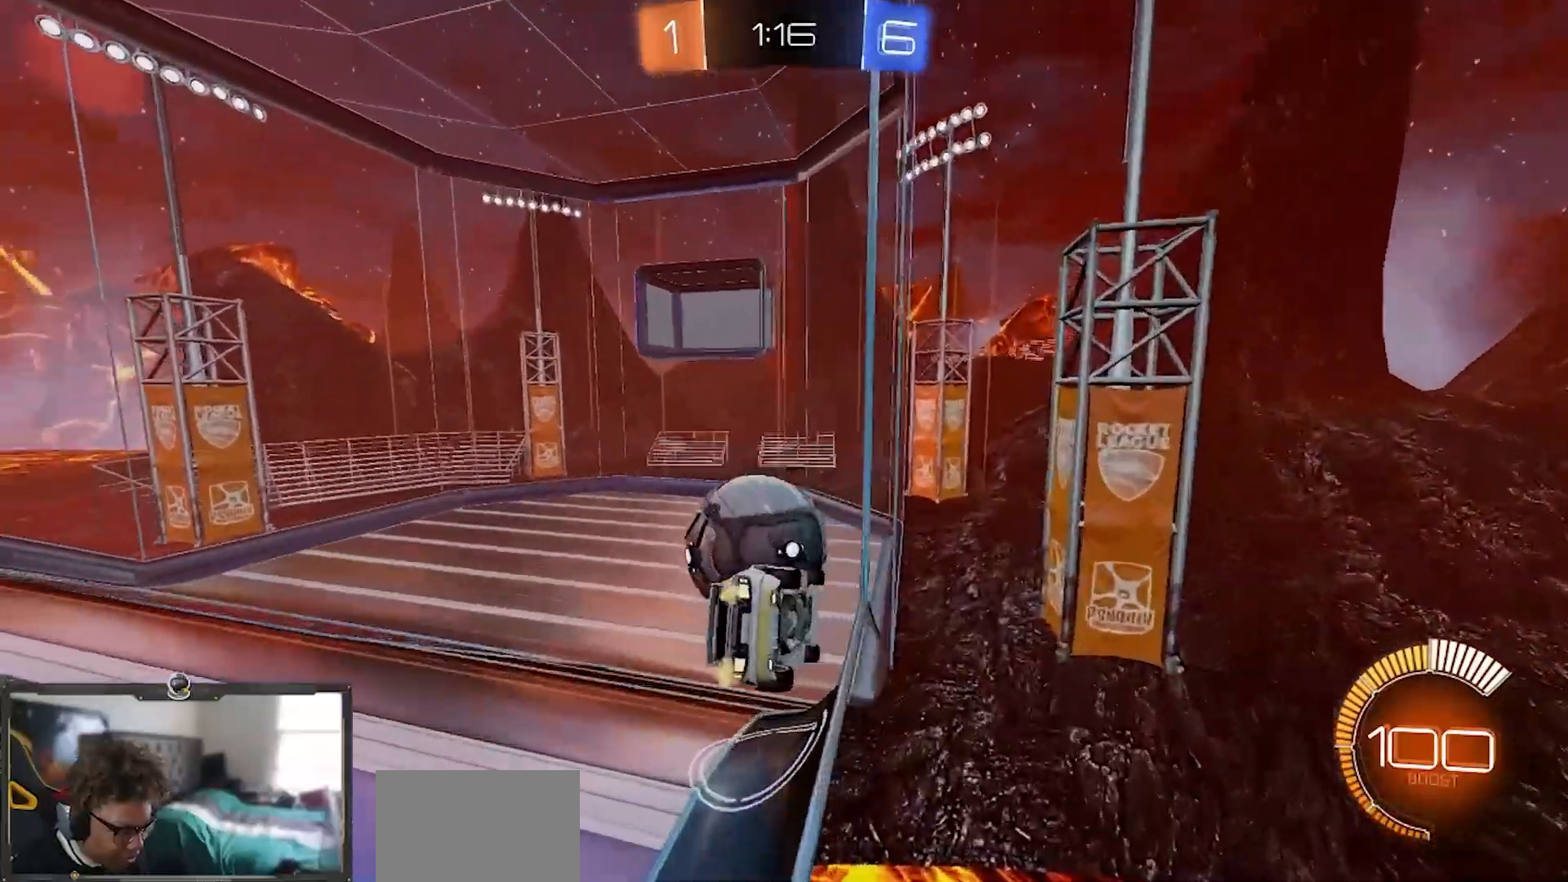
{"buttons": ["R1", "R2"], "left_stick": "down-right", "right_stick": "center", "events": [[183, "R2", "down"], [200, "R1", "down"], [233, "left_stick", "center"], [283, "L2", "up"], [467, "left_stick", "down-right"]]}
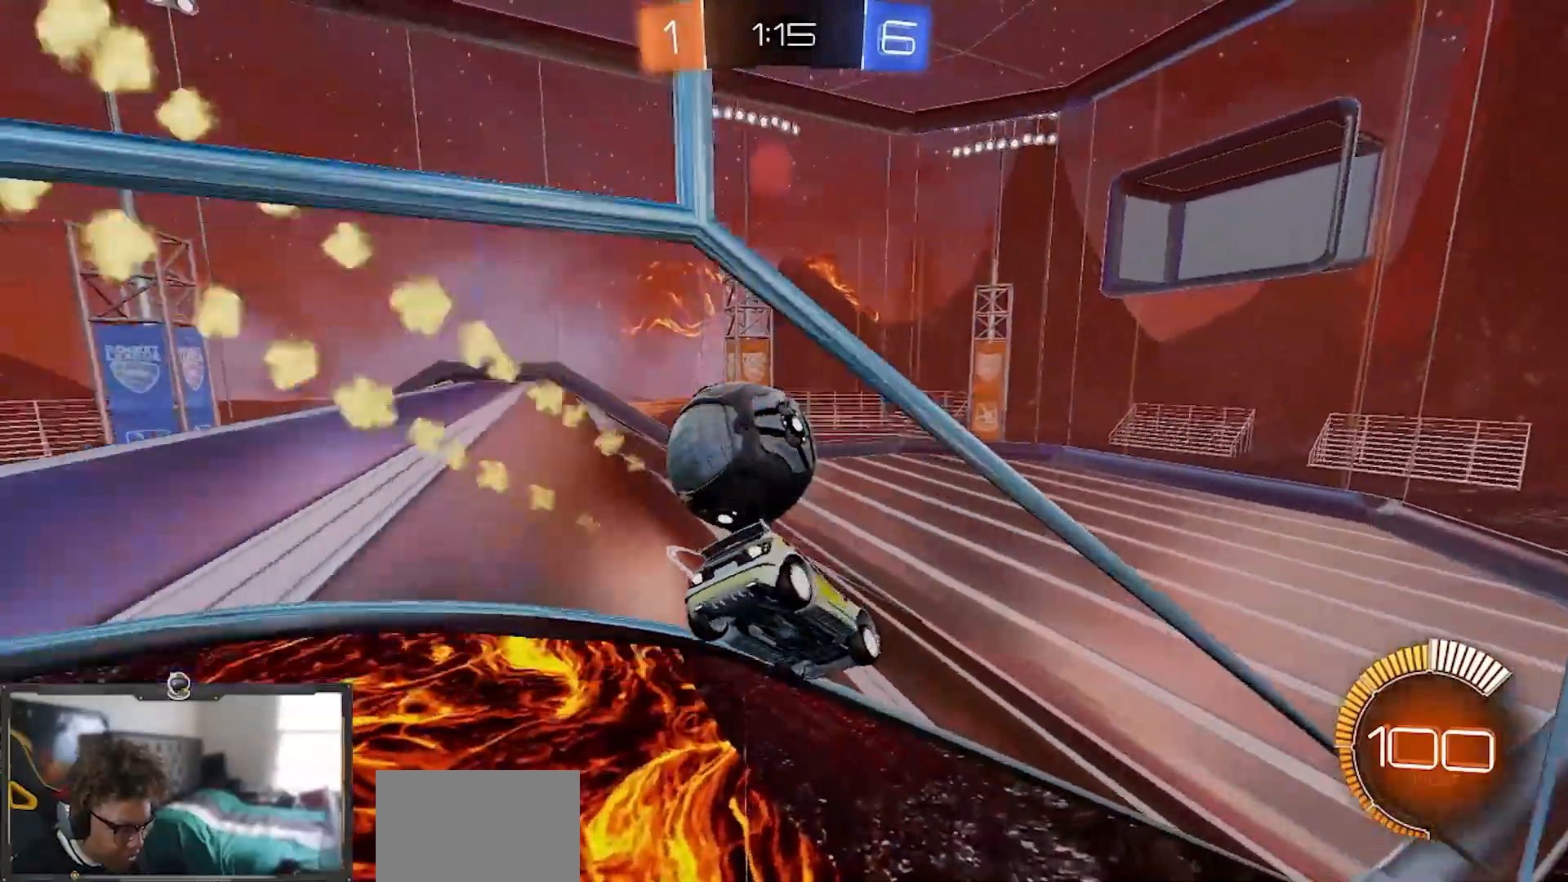
{"buttons": ["R1", "R2"], "left_stick": "center", "right_stick": "center", "events": [[133, "left_stick", "center"]]}
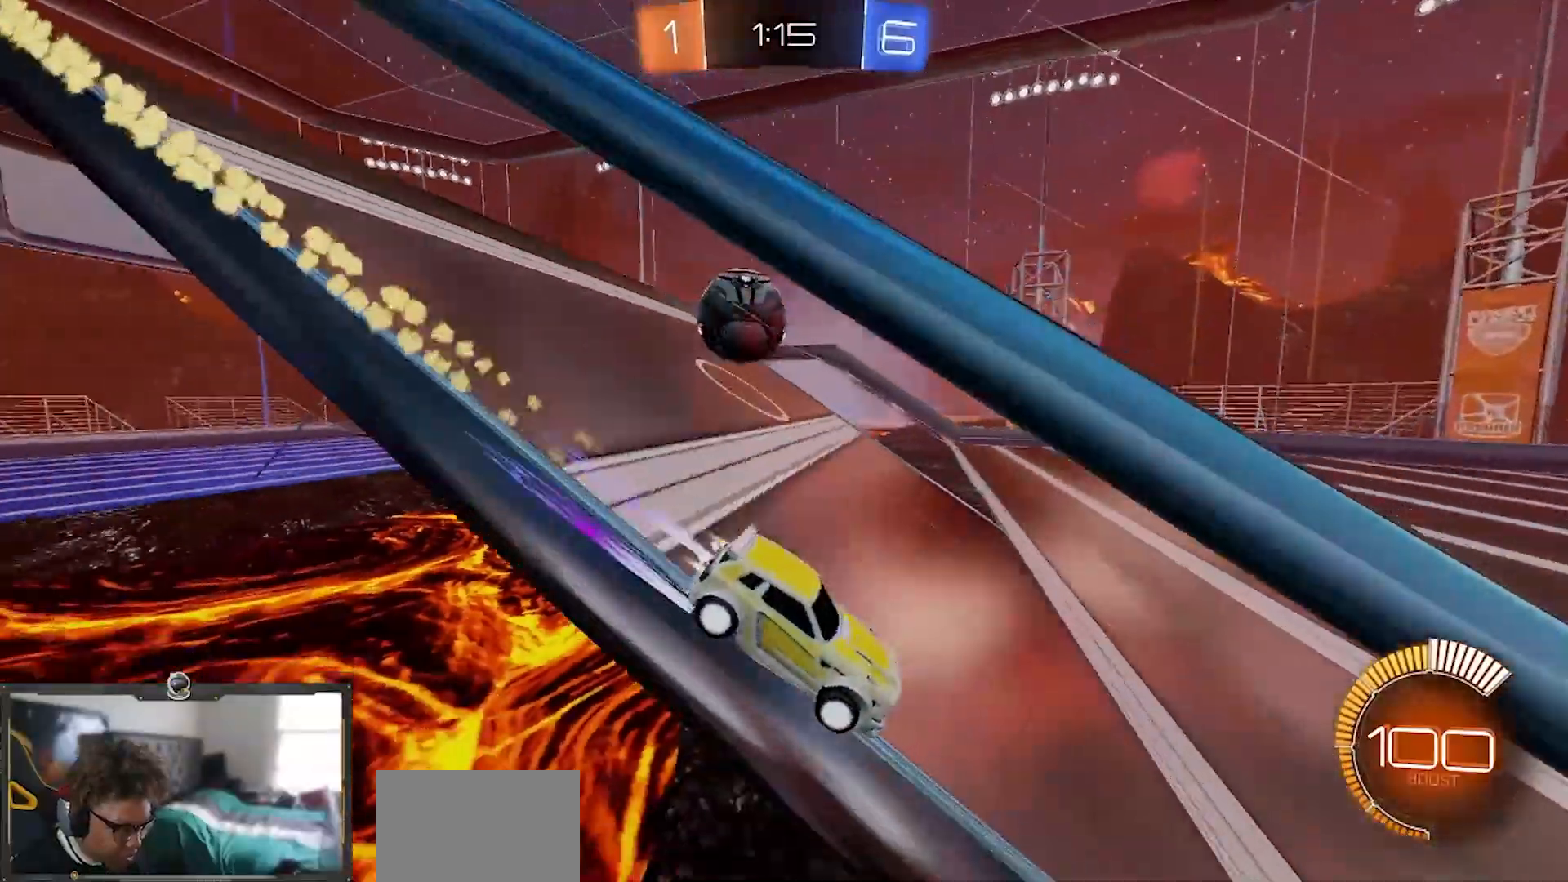
{"buttons": ["R1", "R2"], "left_stick": "center", "right_stick": "center", "events": [[133, "left_stick", "left"], [333, "left_stick", "center"]]}
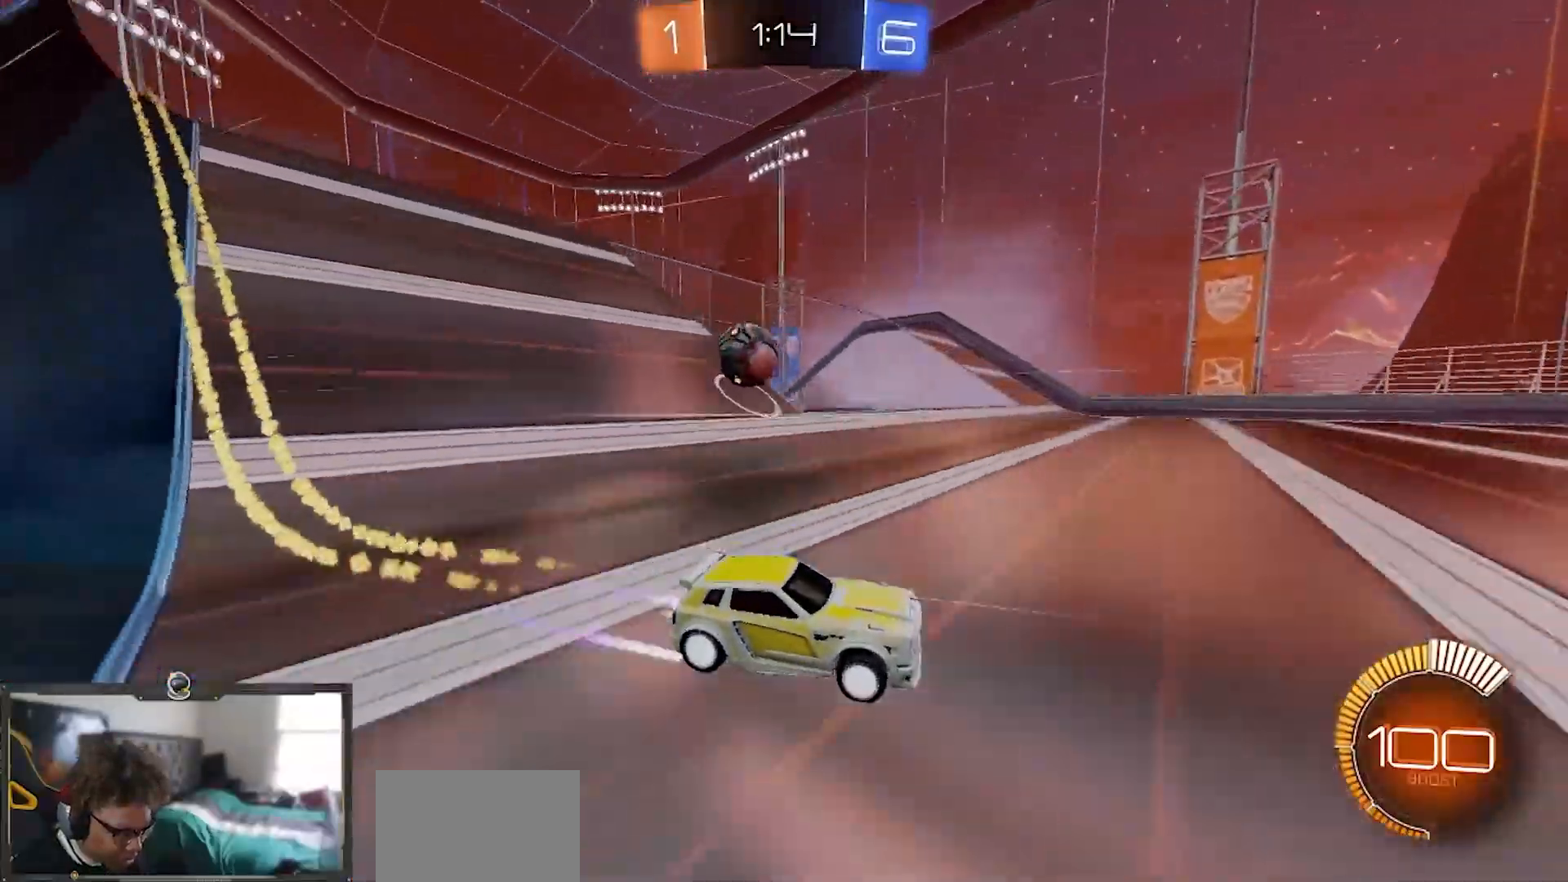
{"buttons": ["L1", "R2"], "left_stick": "left", "right_stick": "center", "events": [[33, "R1", "up"], [50, "left_stick", "left"], [117, "left_stick", "center"], [317, "left_stick", "left"], [334, "L1", "down"]]}
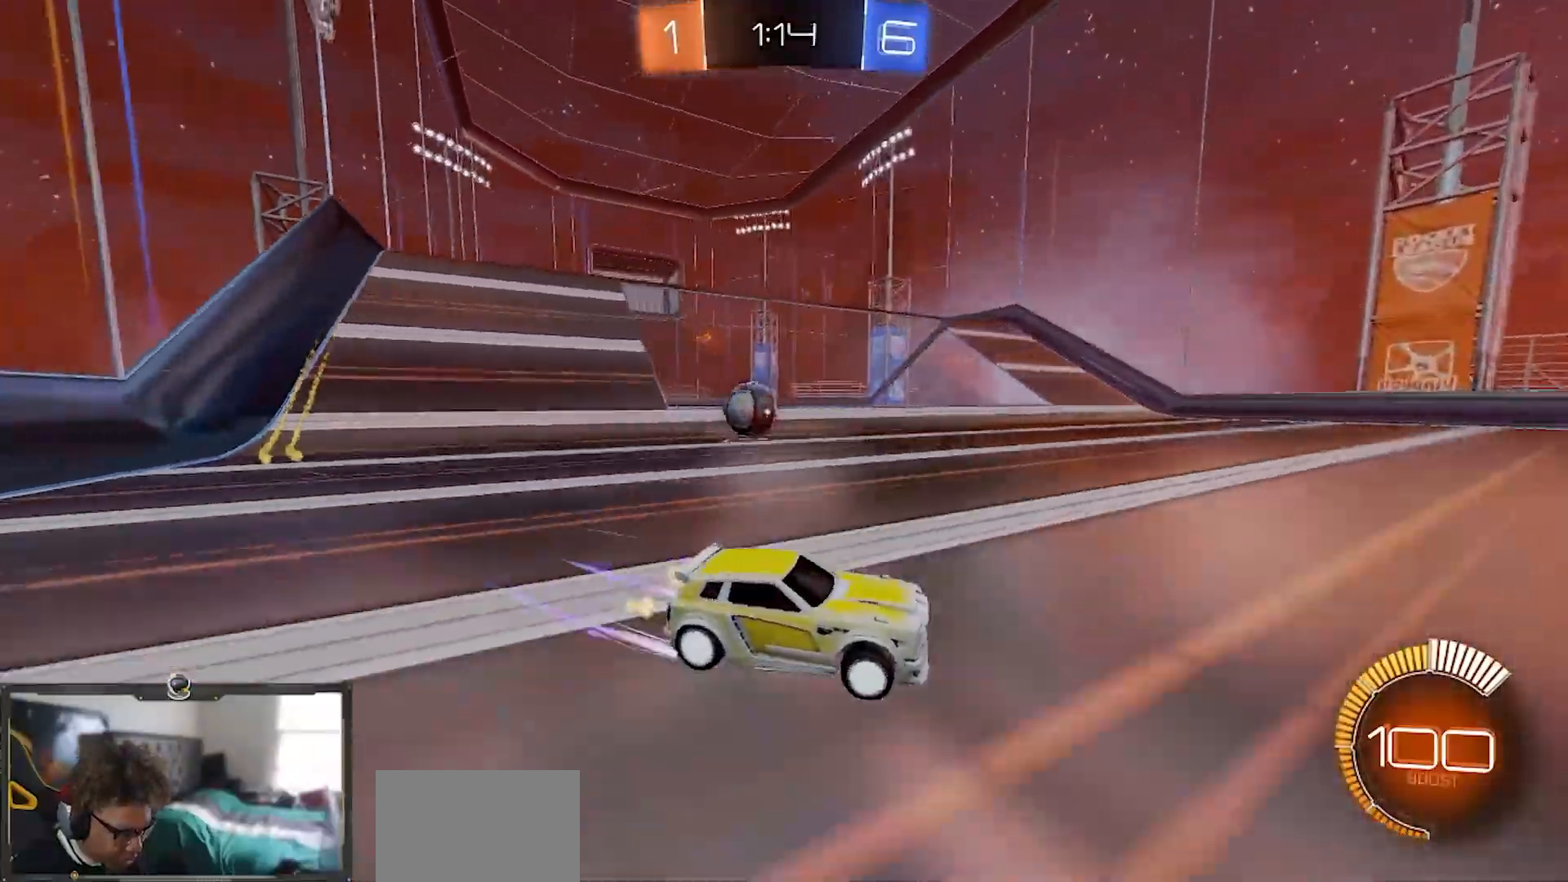
{"buttons": ["L2"], "left_stick": "center", "right_stick": "center", "events": [[116, "L1", "up"], [183, "left_stick", "center"], [317, "left_stick", "left"], [467, "left_stick", "center"], [483, "L2", "down"], [483, "R2", "up"]]}
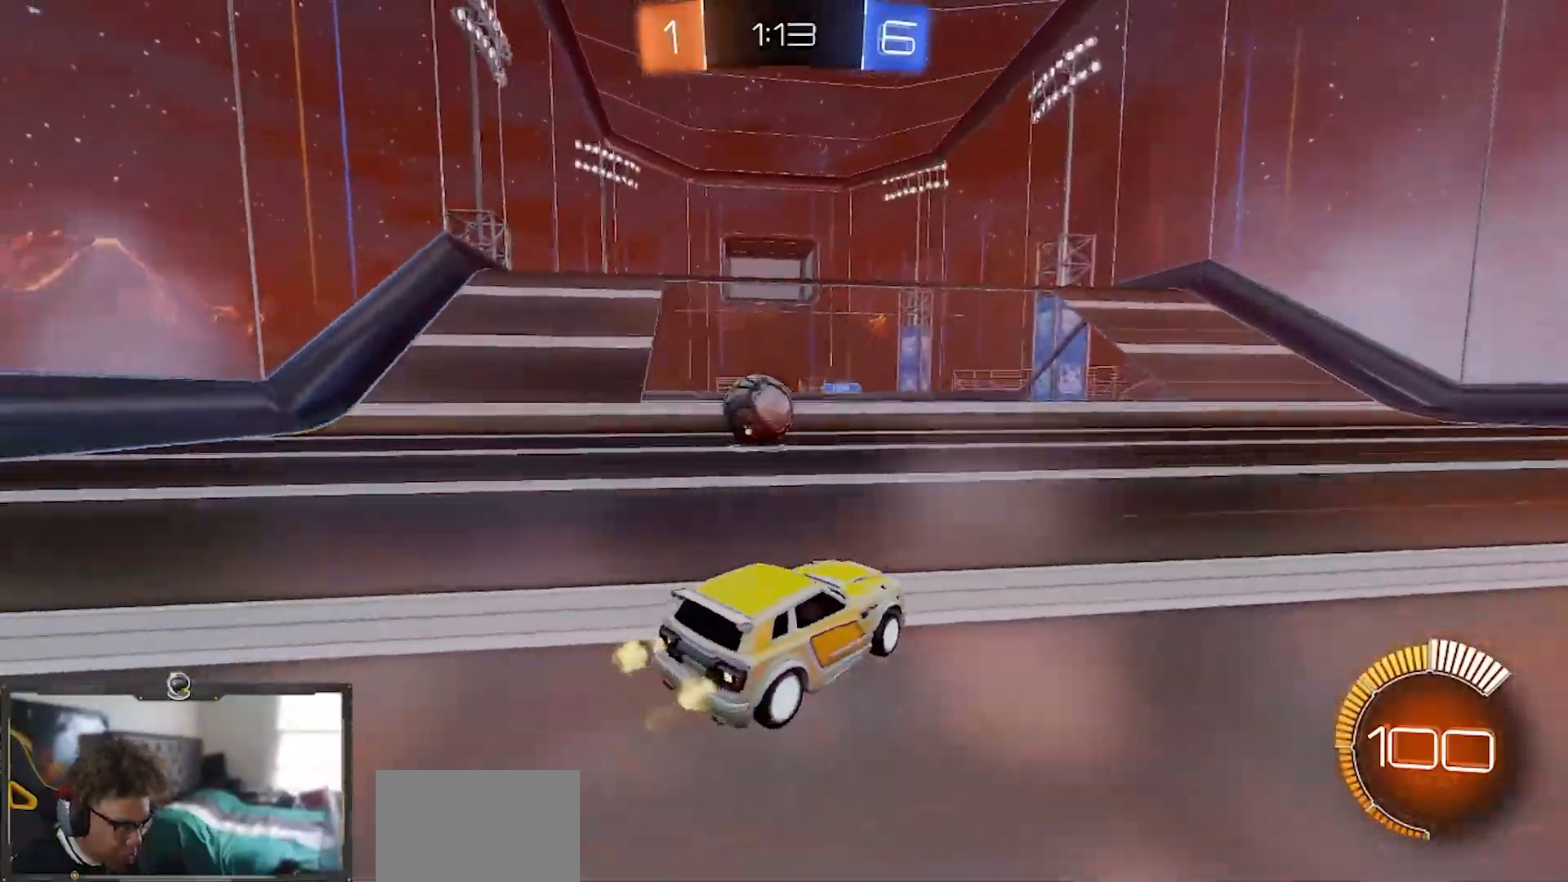
{"buttons": [], "left_stick": "left", "right_stick": "center", "events": [[17, "left_stick", "up-right"], [100, "R2", "down"], [134, "L2", "up"], [134, "left_stick", "right"], [334, "left_stick", "center"], [384, "left_stick", "left"], [484, "R2", "up"]]}
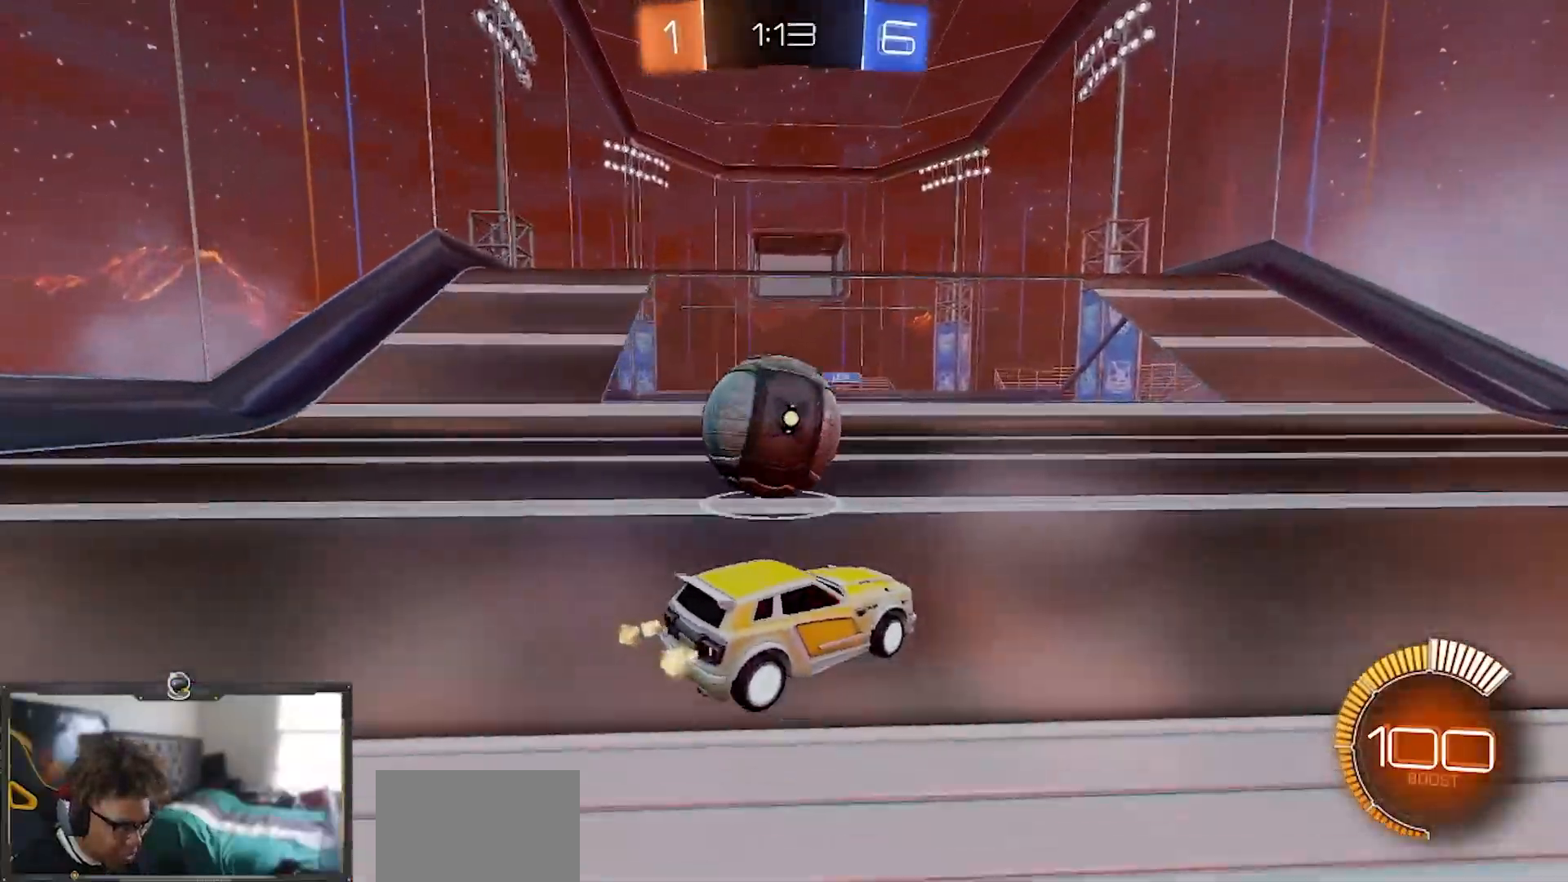
{"buttons": ["R1", "R2"], "left_stick": "center", "right_stick": "center", "events": [[16, "L2", "down"], [116, "R2", "down"], [166, "L2", "up"], [166, "R1", "down"], [367, "left_stick", "center"]]}
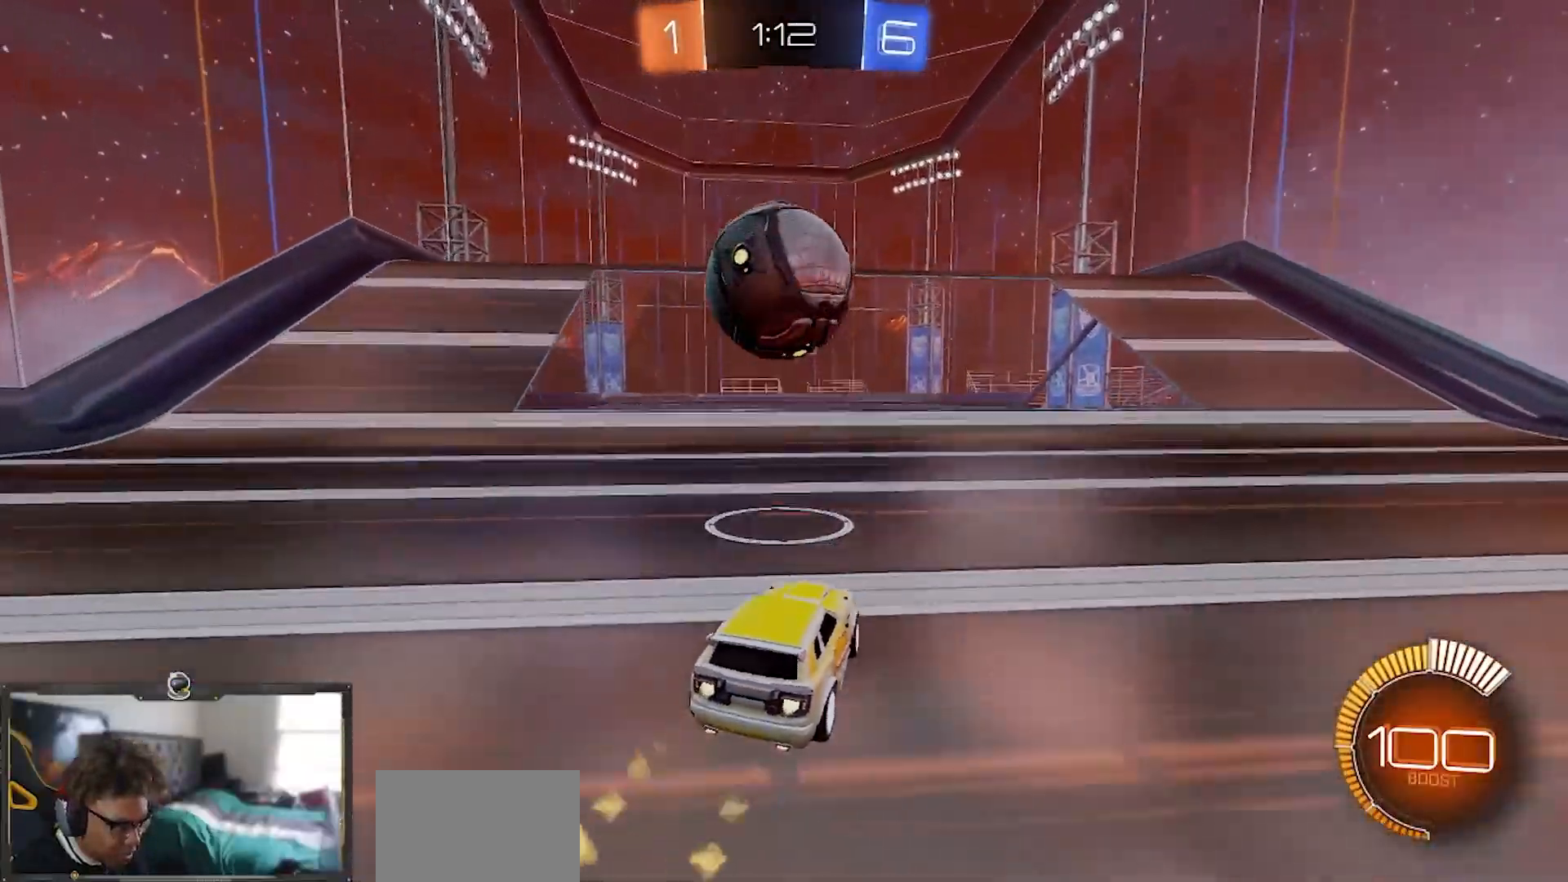
{"buttons": ["R1", "R2"], "left_stick": "left", "right_stick": "center", "events": [[67, "left_stick", "right"], [134, "R1", "up"], [200, "left_stick", "center"], [417, "R1", "down"], [467, "left_stick", "left"]]}
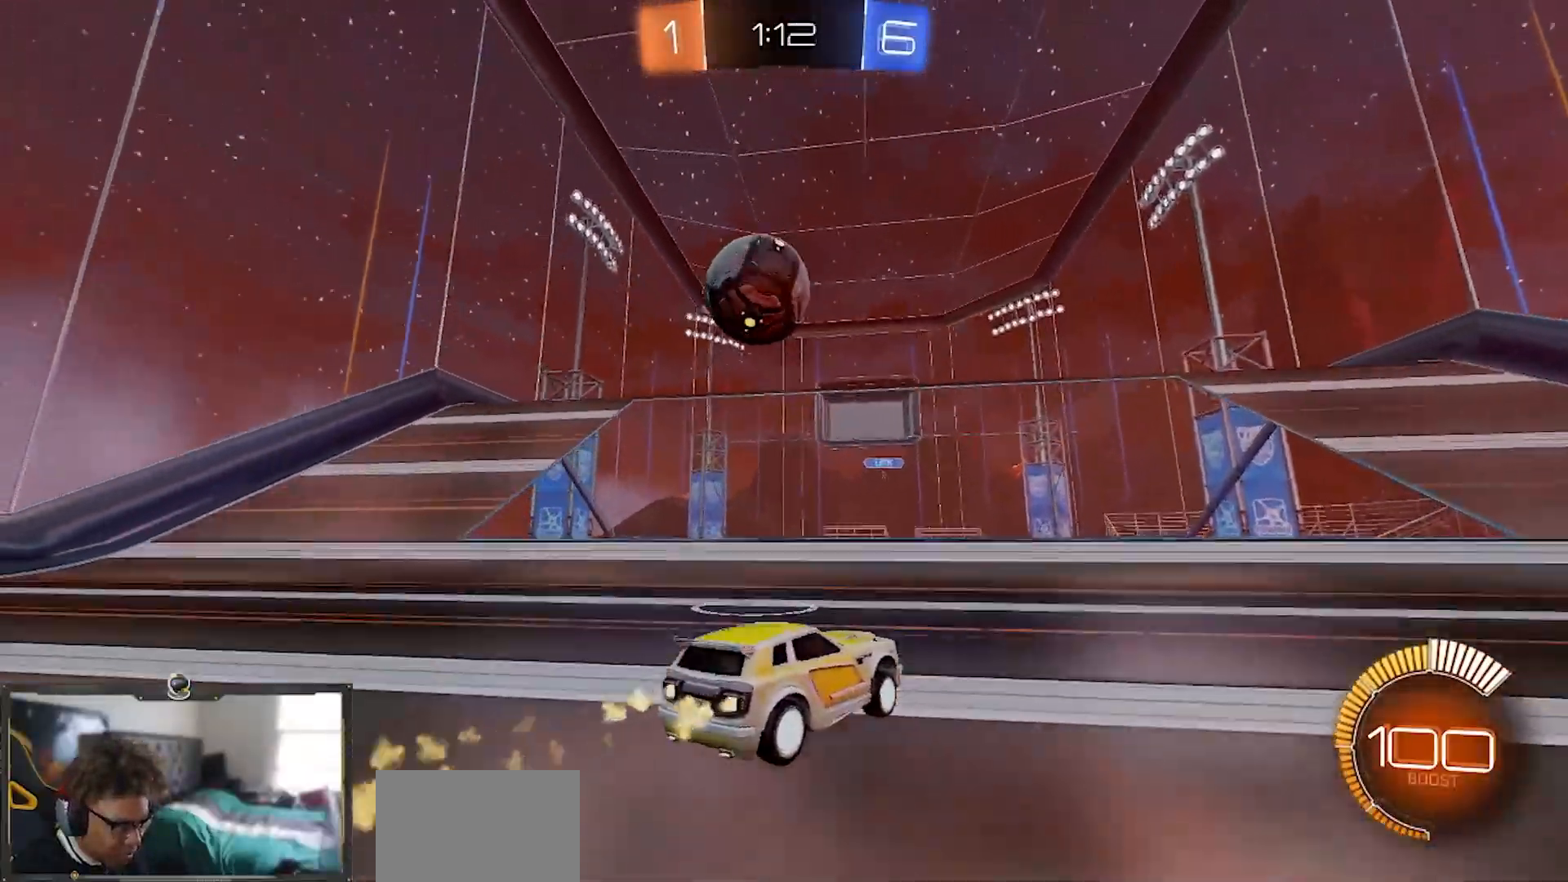
{"buttons": ["L2"], "left_stick": "center", "right_stick": "center", "events": [[116, "left_stick", "center"], [133, "R1", "up"], [183, "left_stick", "left"], [383, "left_stick", "center"], [400, "L2", "down"], [450, "R2", "up"]]}
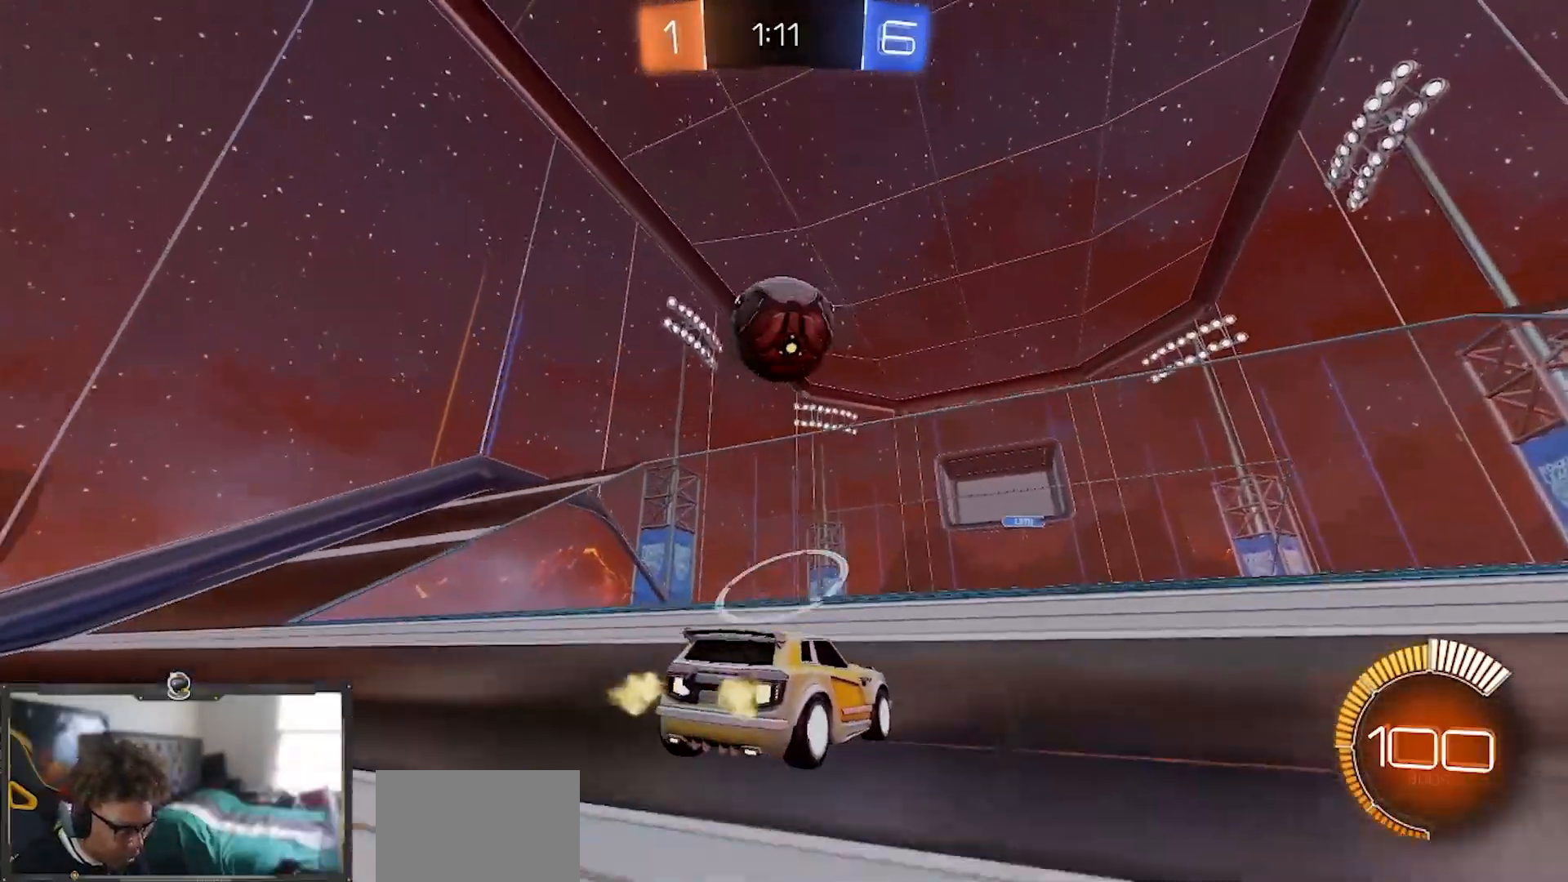
{"buttons": ["L2"], "left_stick": "center", "right_stick": "center", "events": [[67, "left_stick", "right"], [133, "L2", "up"], [133, "R2", "down"], [200, "left_stick", "center"], [434, "L2", "down"], [434, "R2", "up"]]}
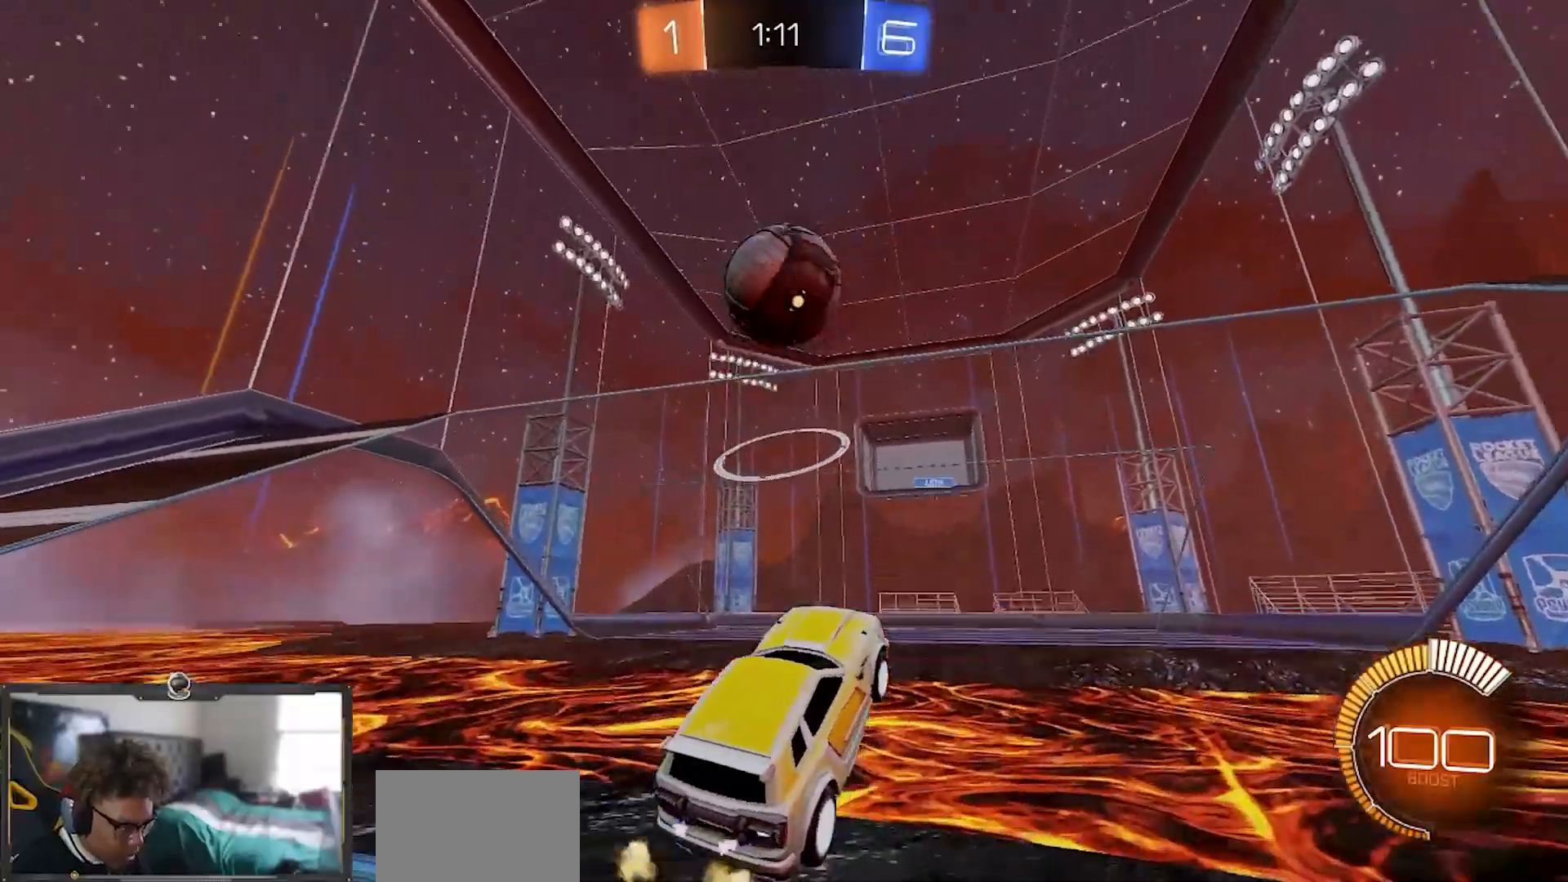
{"buttons": ["CROSS", "SQUARE", "R1", "R2"], "left_stick": "up-left", "right_stick": "center", "events": [[83, "left_stick", "right"], [166, "L2", "up"], [183, "R2", "down"], [183, "left_stick", "center"], [216, "CROSS", "down"], [233, "left_stick", "down-right"], [350, "R1", "down"], [400, "SQUARE", "down"], [500, "left_stick", "up-left"]]}
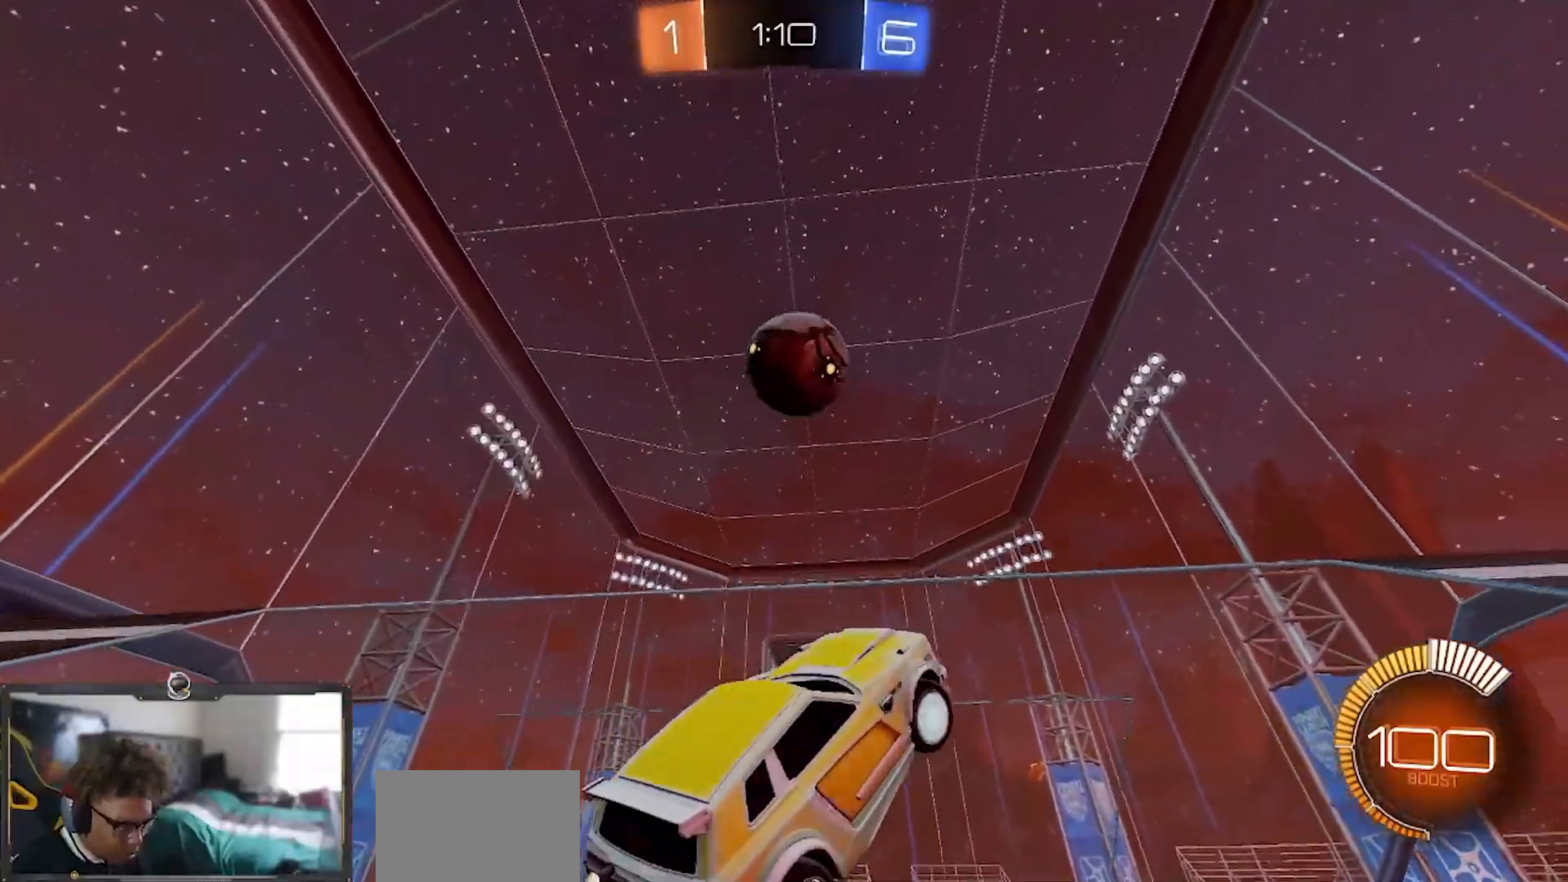
{"buttons": ["SQUARE", "R2"], "left_stick": "right", "right_stick": "center", "events": [[100, "R1", "up"], [184, "left_stick", "down-left"], [234, "CROSS", "up"], [284, "left_stick", "down"], [450, "left_stick", "right"]]}
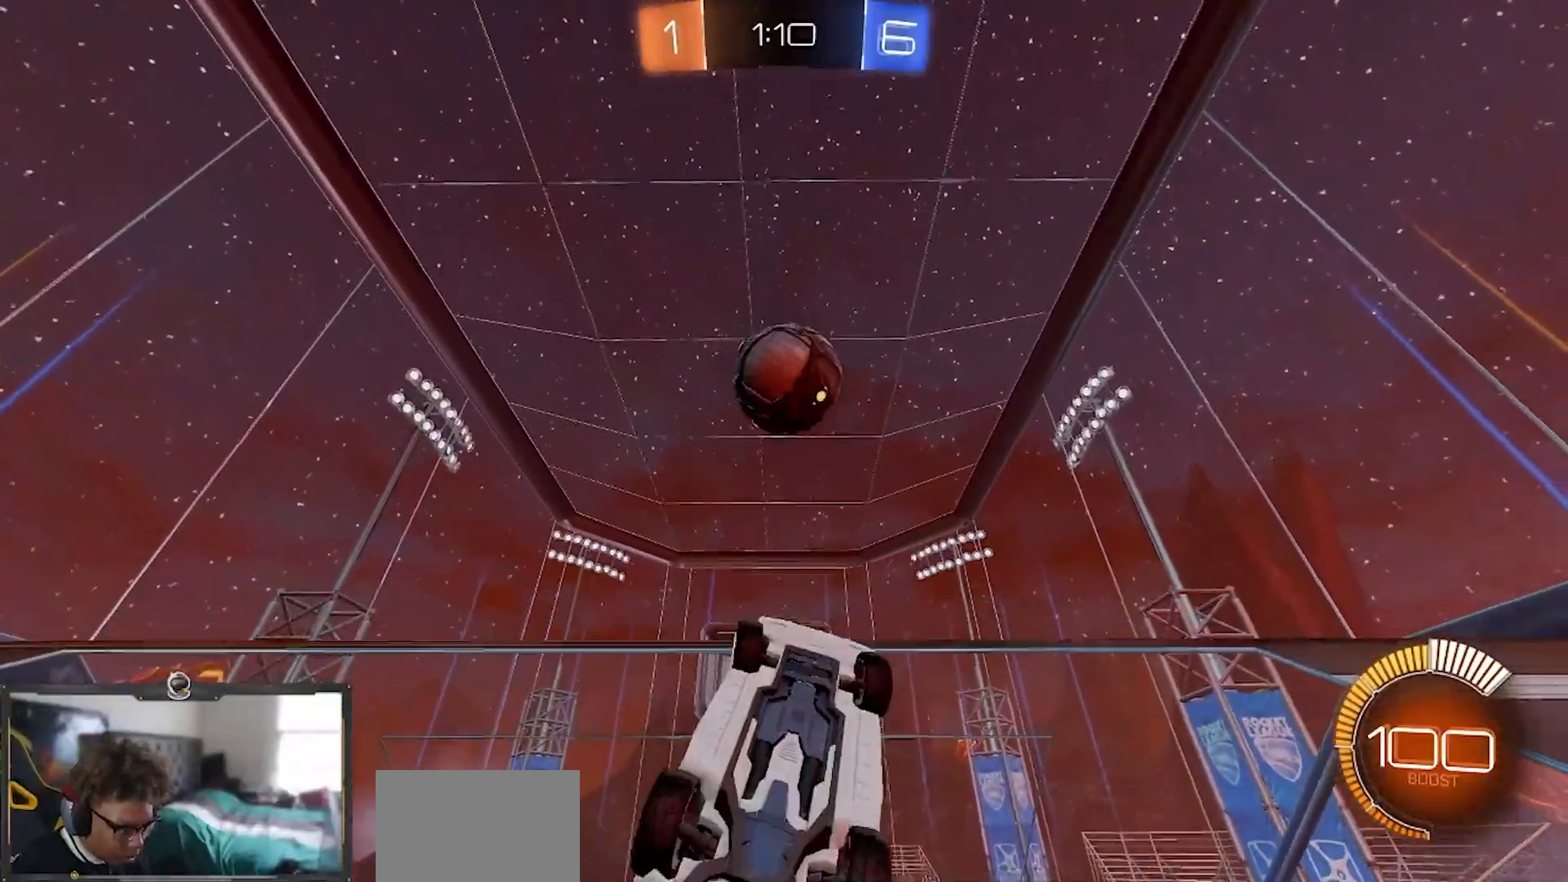
{"buttons": ["R2"], "left_stick": "right", "right_stick": "center", "events": [[16, "R1", "down"], [16, "left_stick", "up"], [116, "left_stick", "right"], [150, "R1", "up"], [266, "left_stick", "center"], [317, "R1", "down"], [317, "left_stick", "left"], [350, "SQUARE", "up"], [417, "R1", "up"], [467, "left_stick", "right"]]}
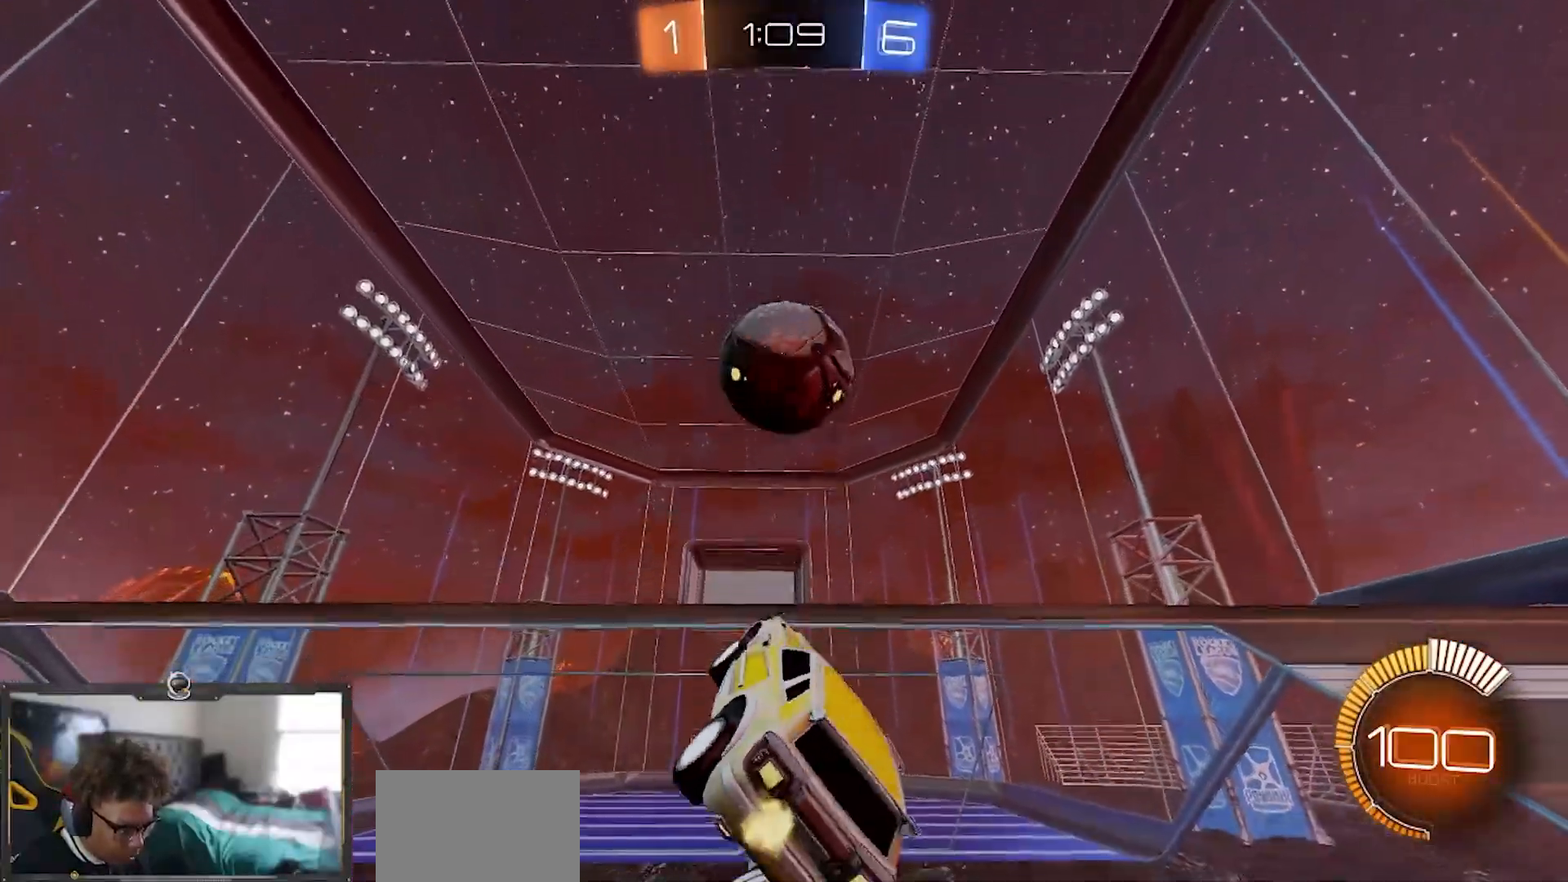
{"buttons": ["R1", "R2"], "left_stick": "left", "right_stick": "center", "events": [[150, "R1", "down"], [200, "R1", "up"], [217, "left_stick", "center"], [334, "left_stick", "down-left"], [450, "left_stick", "left"], [467, "R1", "down"]]}
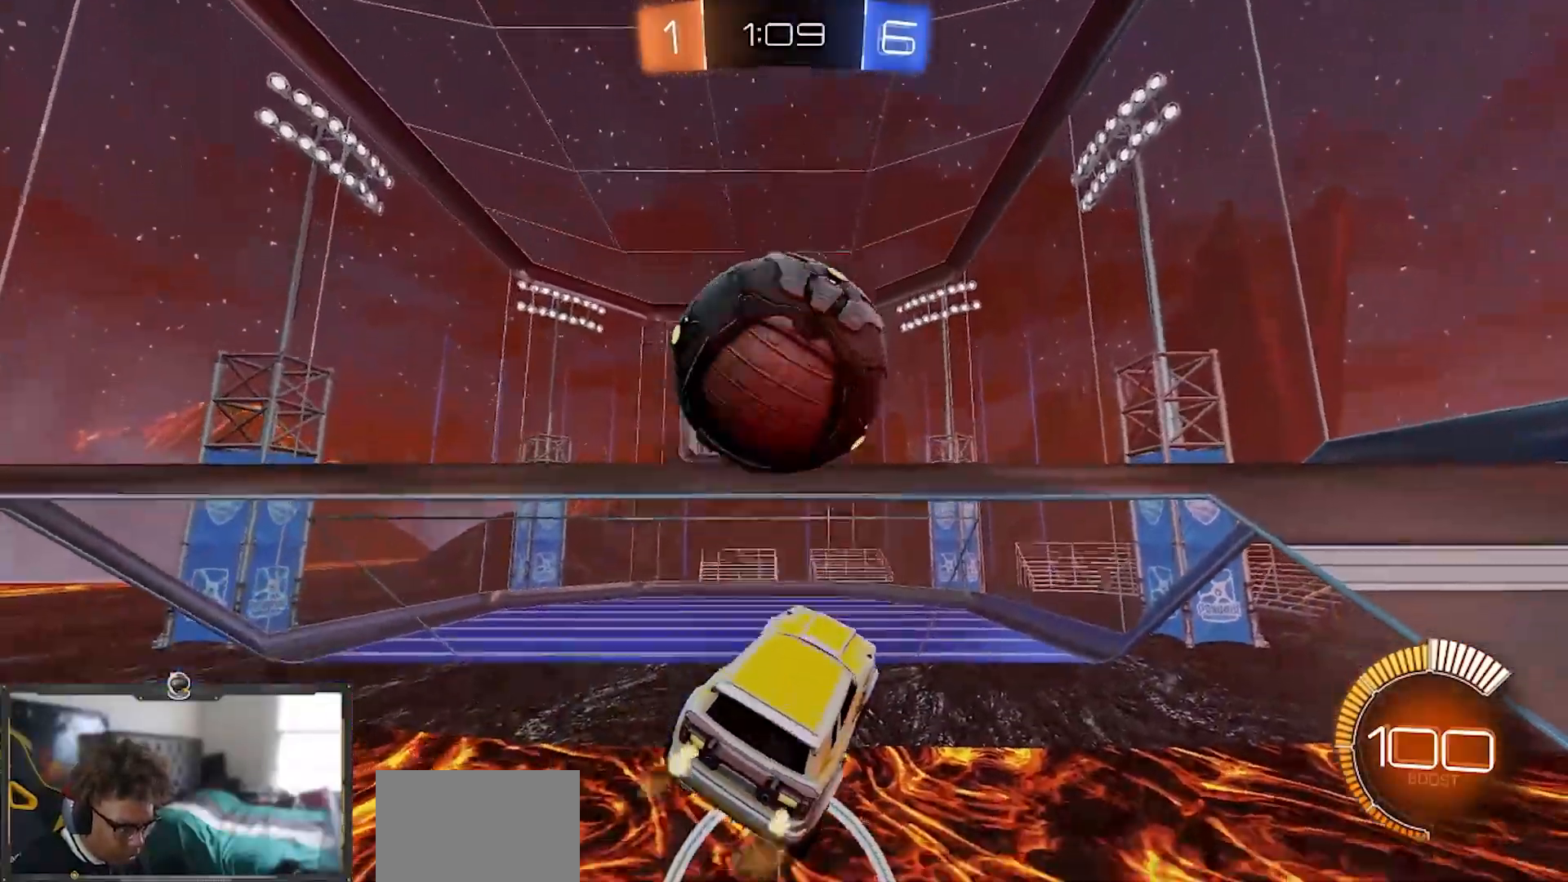
{"buttons": [], "left_stick": "center", "right_stick": "center", "events": [[50, "left_stick", "up-left"], [133, "R1", "up"], [200, "left_stick", "down-left"], [283, "left_stick", "center"], [400, "R2", "up"]]}
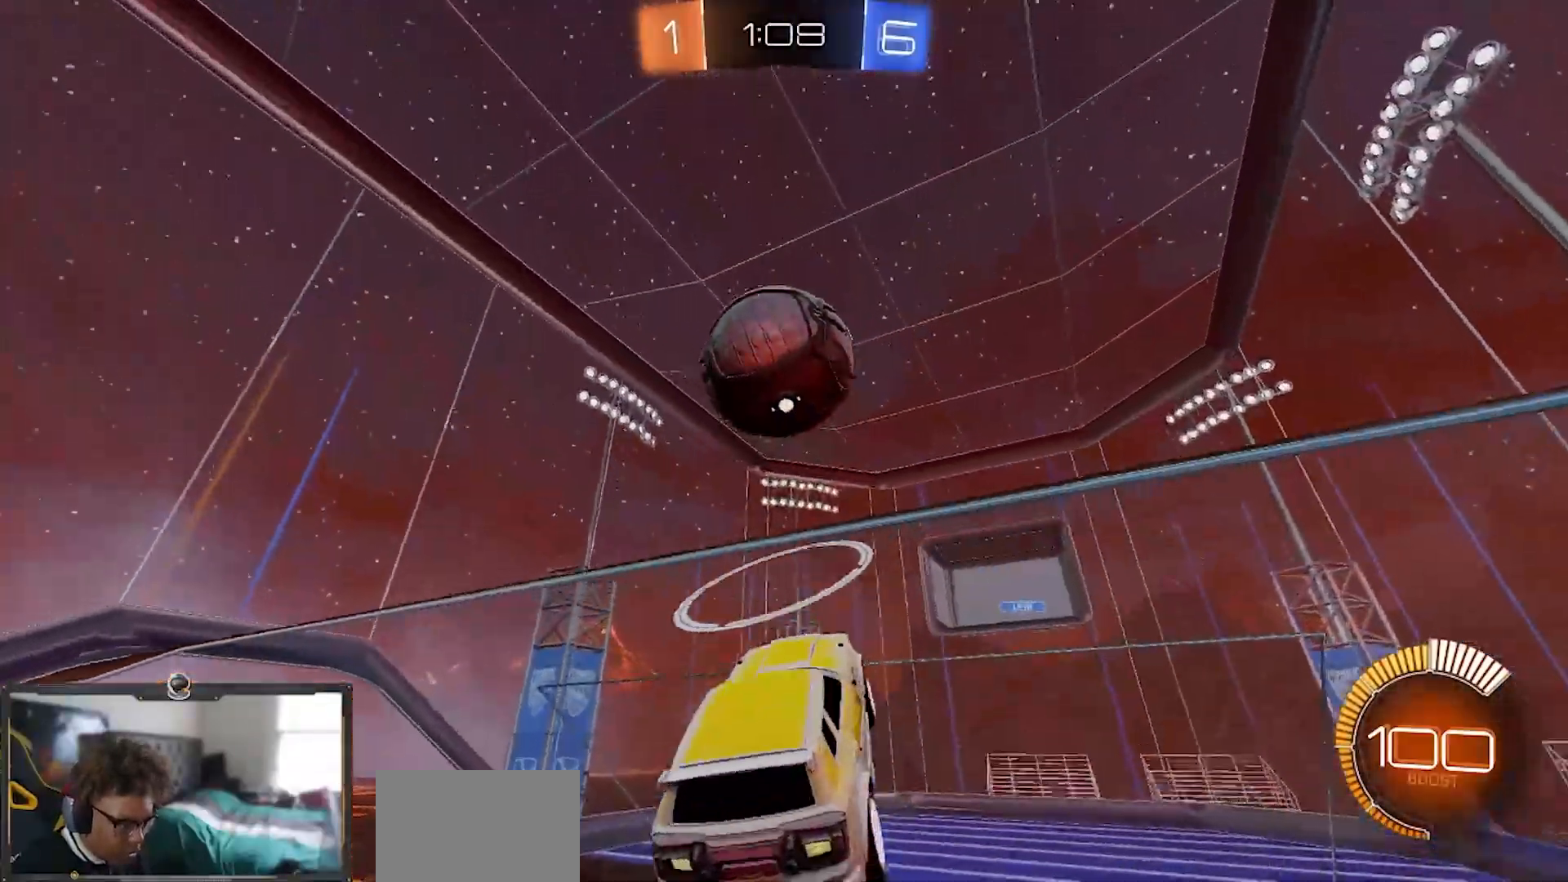
{"buttons": ["R1", "R2"], "left_stick": "up-right", "right_stick": "center", "events": [[50, "L2", "down"], [50, "left_stick", "up-left"], [117, "R2", "down"], [150, "L2", "up"], [217, "R1", "down"], [234, "left_stick", "up-right"]]}
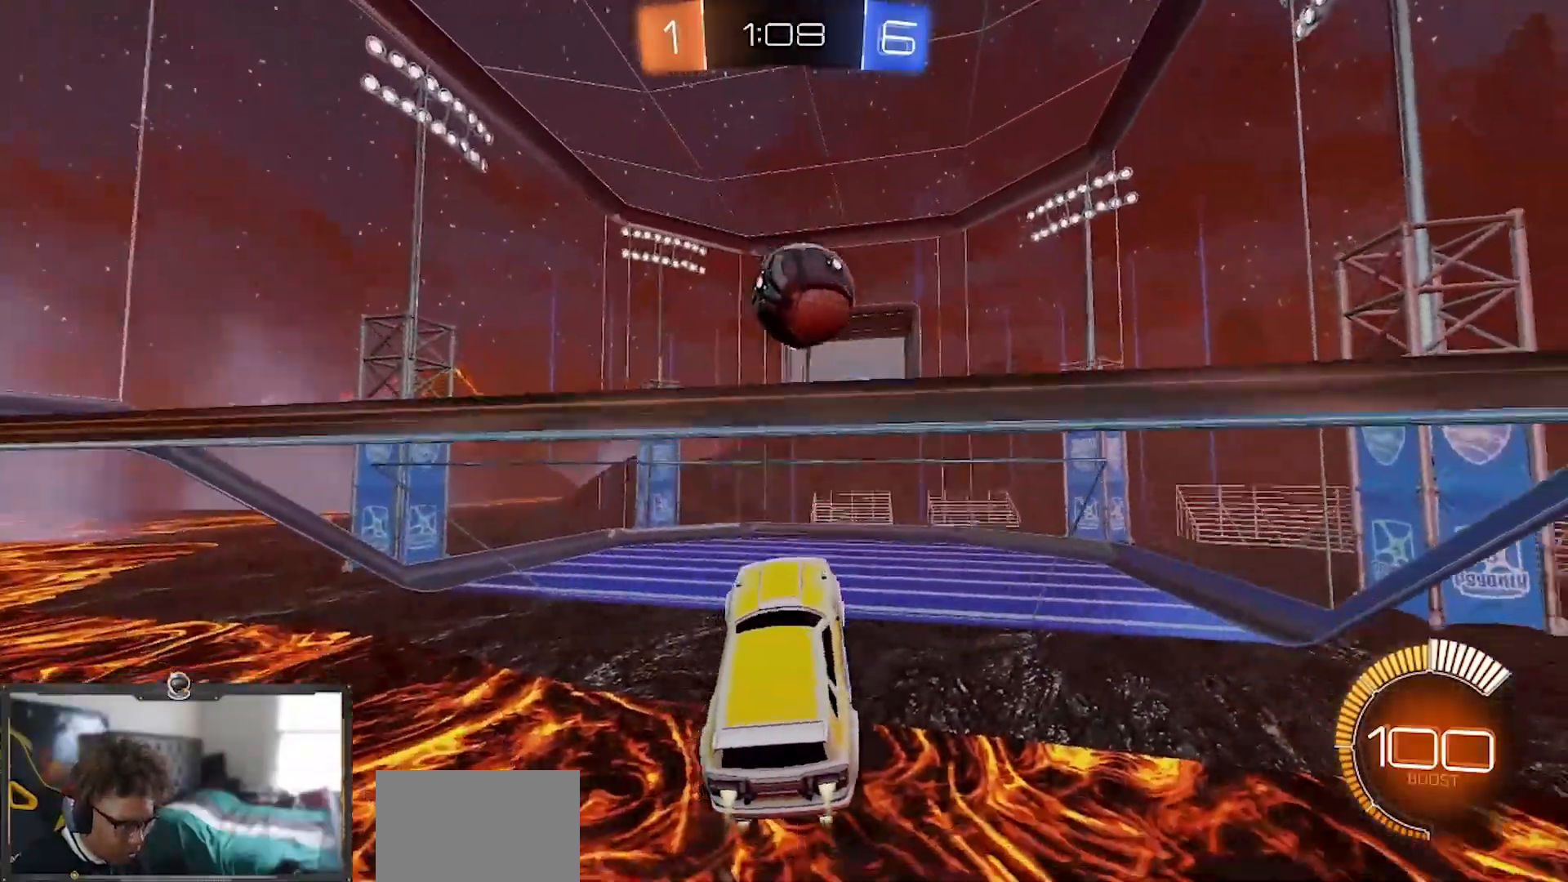
{"buttons": ["R2"], "left_stick": "up", "right_stick": "center", "events": [[83, "left_stick", "up"], [183, "R1", "up"]]}
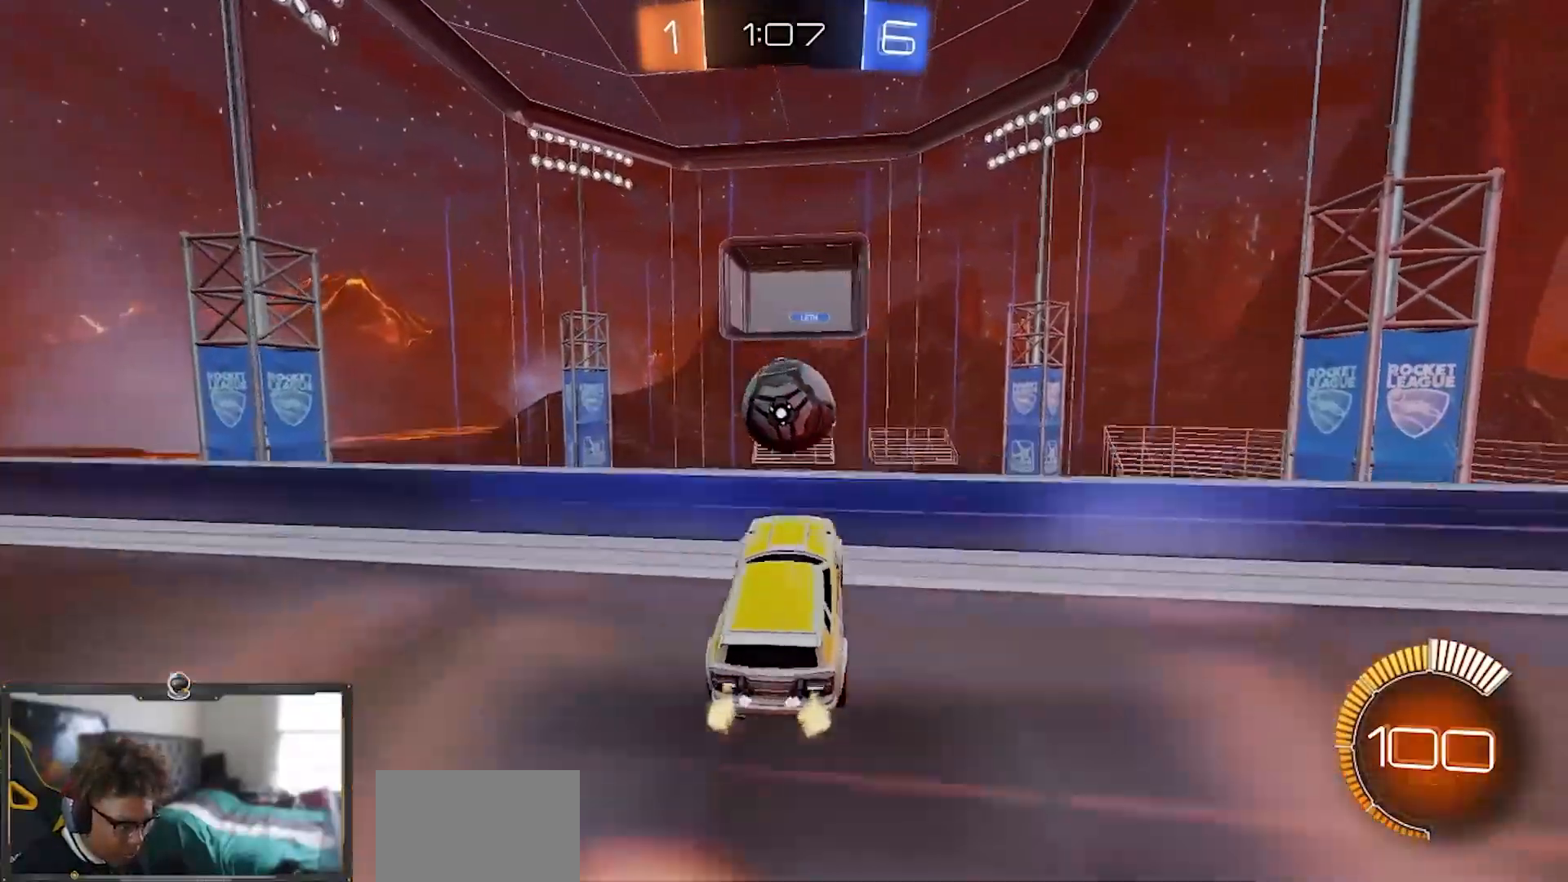
{"buttons": ["R2"], "left_stick": "center", "right_stick": "center", "events": [[100, "left_stick", "center"]]}
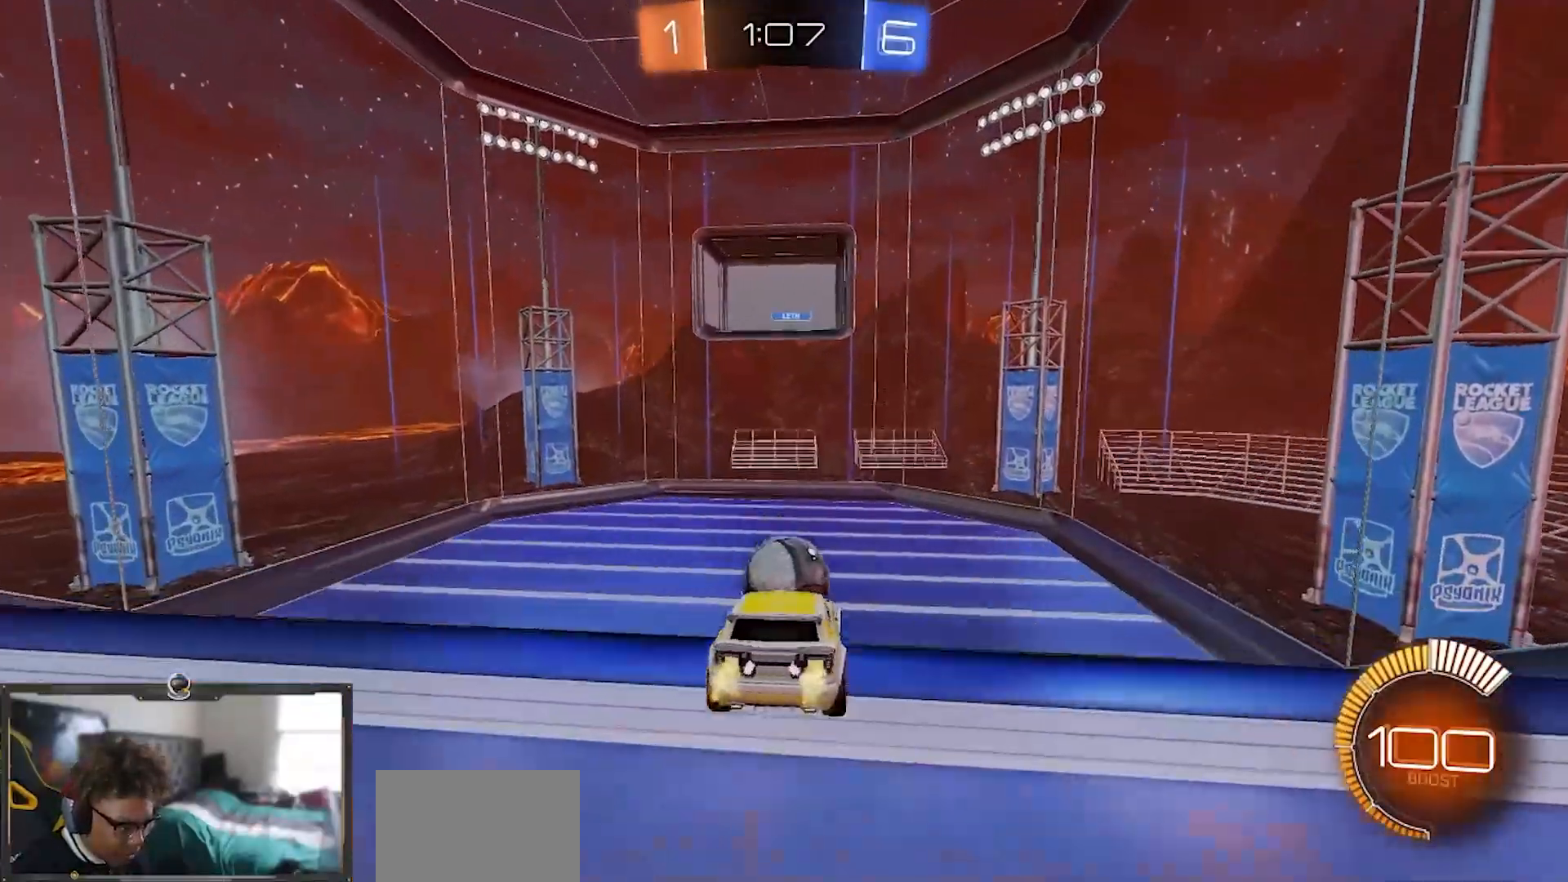
{"buttons": ["R2"], "left_stick": "up-right", "right_stick": "center", "events": [[16, "left_stick", "down"], [200, "R2", "up"], [250, "left_stick", "up-right"], [300, "left_stick", "center"], [383, "R2", "down"], [433, "left_stick", "up-right"]]}
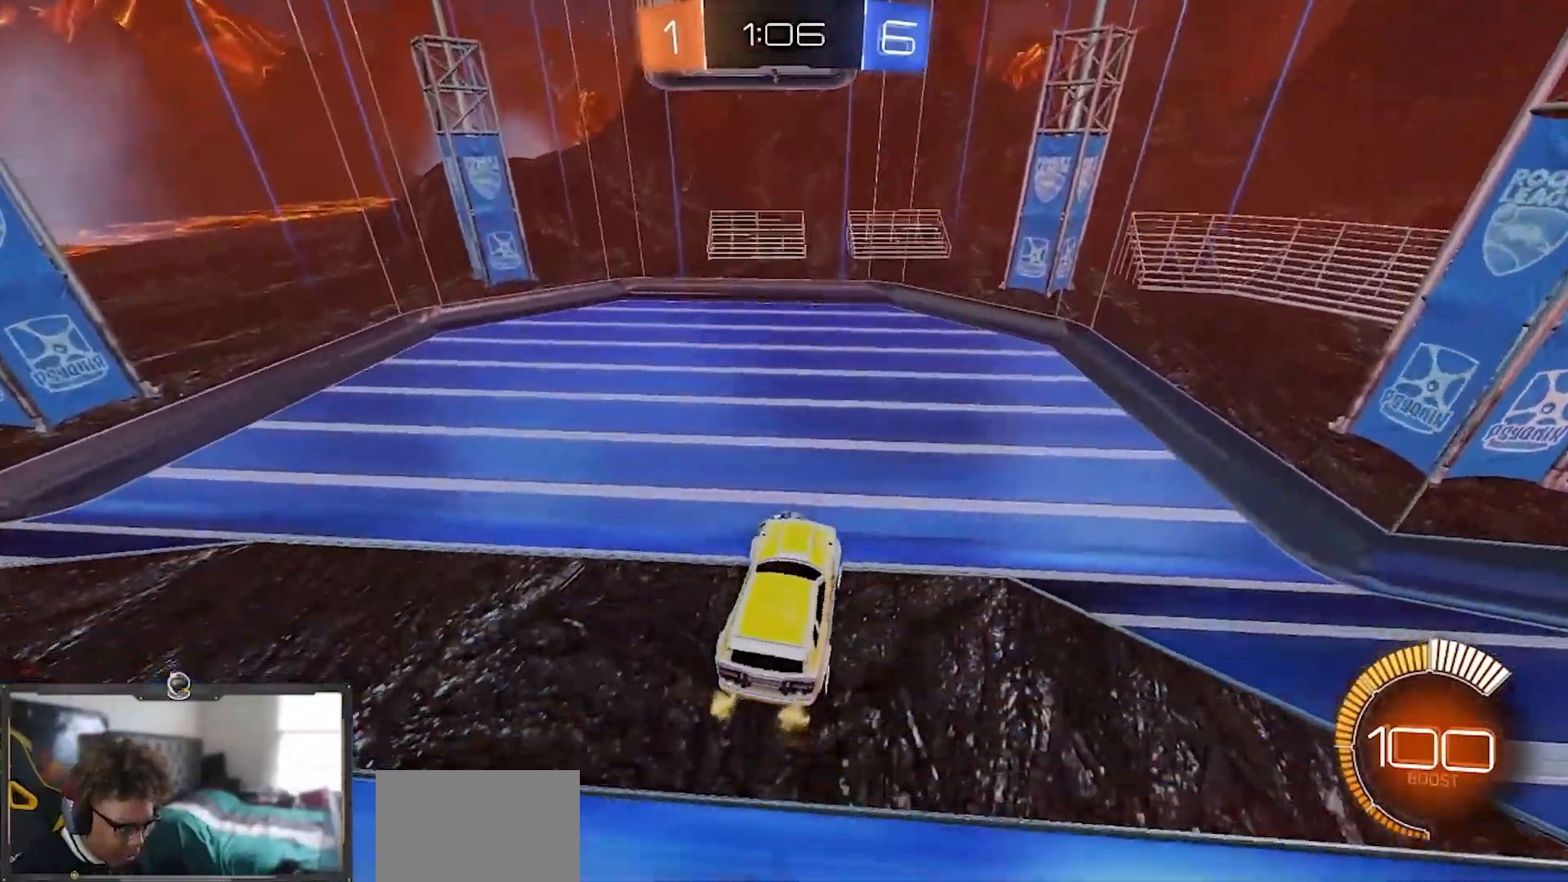
{"buttons": ["R2"], "left_stick": "center", "right_stick": "center", "events": [[134, "left_stick", "center"], [284, "left_stick", "down-left"], [400, "R1", "down"], [501, "R1", "up"], [501, "left_stick", "center"]]}
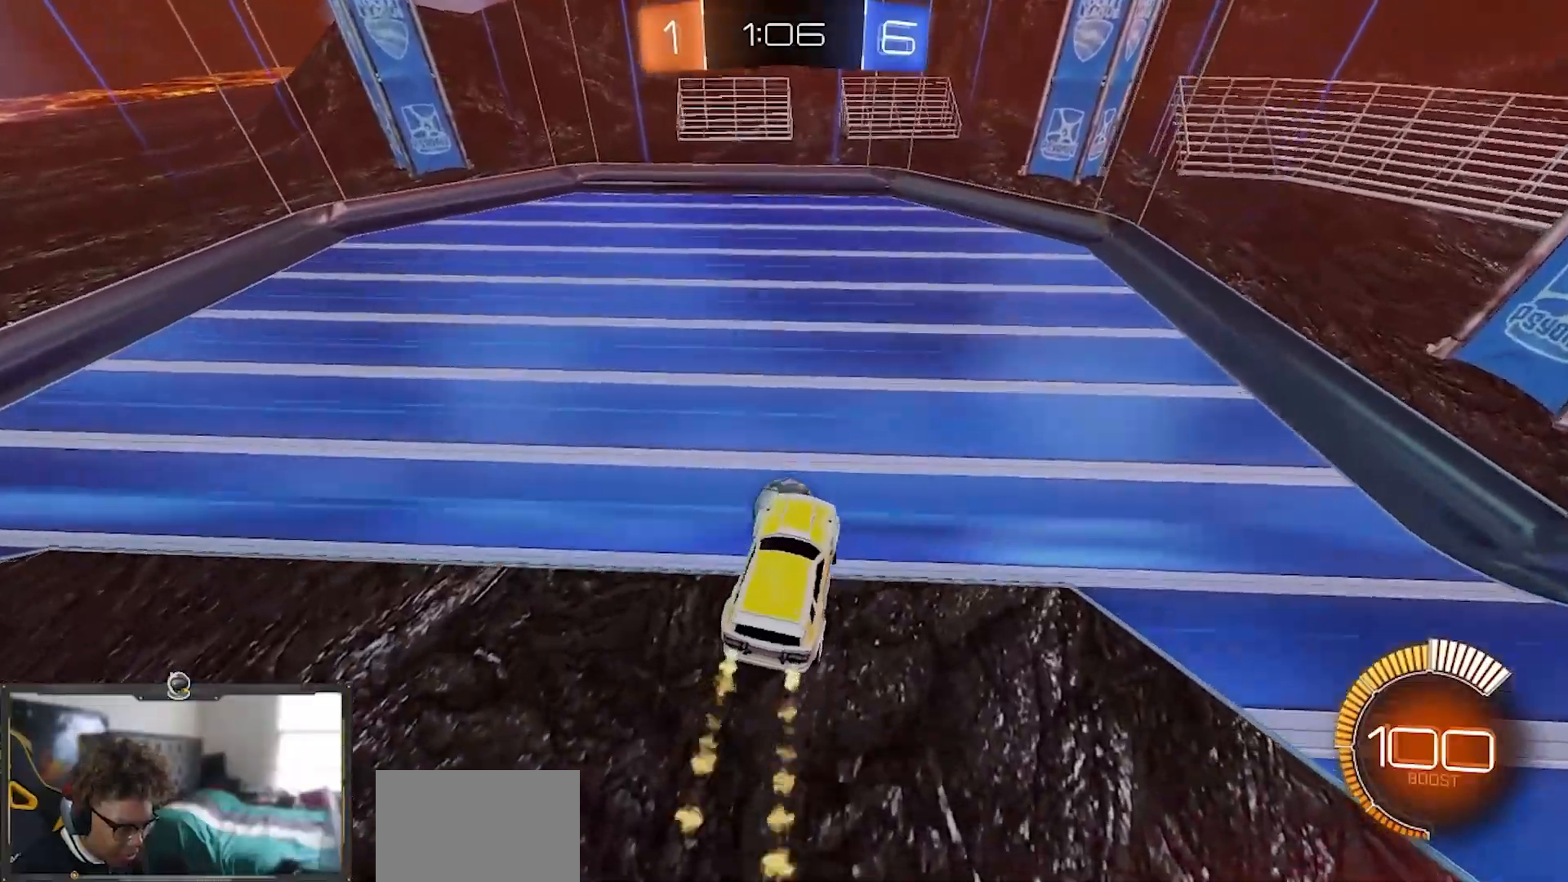
{"buttons": ["R1", "R2"], "left_stick": "center", "right_stick": "center", "events": [[33, "left_stick", "up-right"], [183, "R1", "down"], [183, "left_stick", "center"], [250, "left_stick", "down-left"], [400, "left_stick", "down-right"], [483, "left_stick", "center"]]}